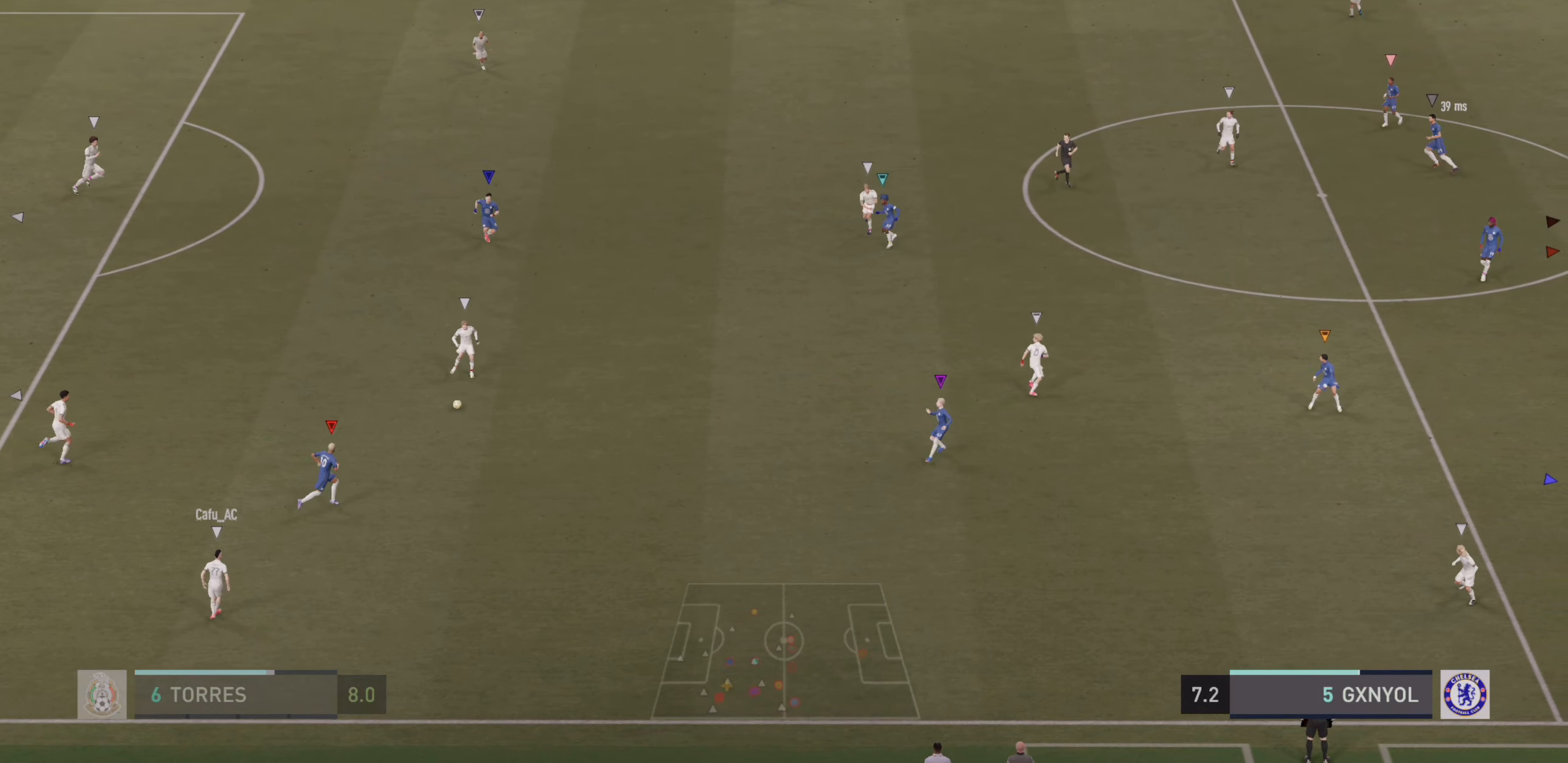
Gameplay with a controller (PlayStation layout); each line is a JSON object with the inputs held at the frame after it. "events" lists button and stick changes between this image and that frame as [ms after this image, input, new state], when the widget could be followed in between. Not read: L3 R3 right_stick.
{"buttons": ["L2"], "left_stick": "up-left", "events": [[67, "R2", "down"], [117, "L2", "up"], [183, "left_stick", "up"], [233, "L2", "down"], [317, "R2", "up"], [350, "left_stick", "up-left"]]}
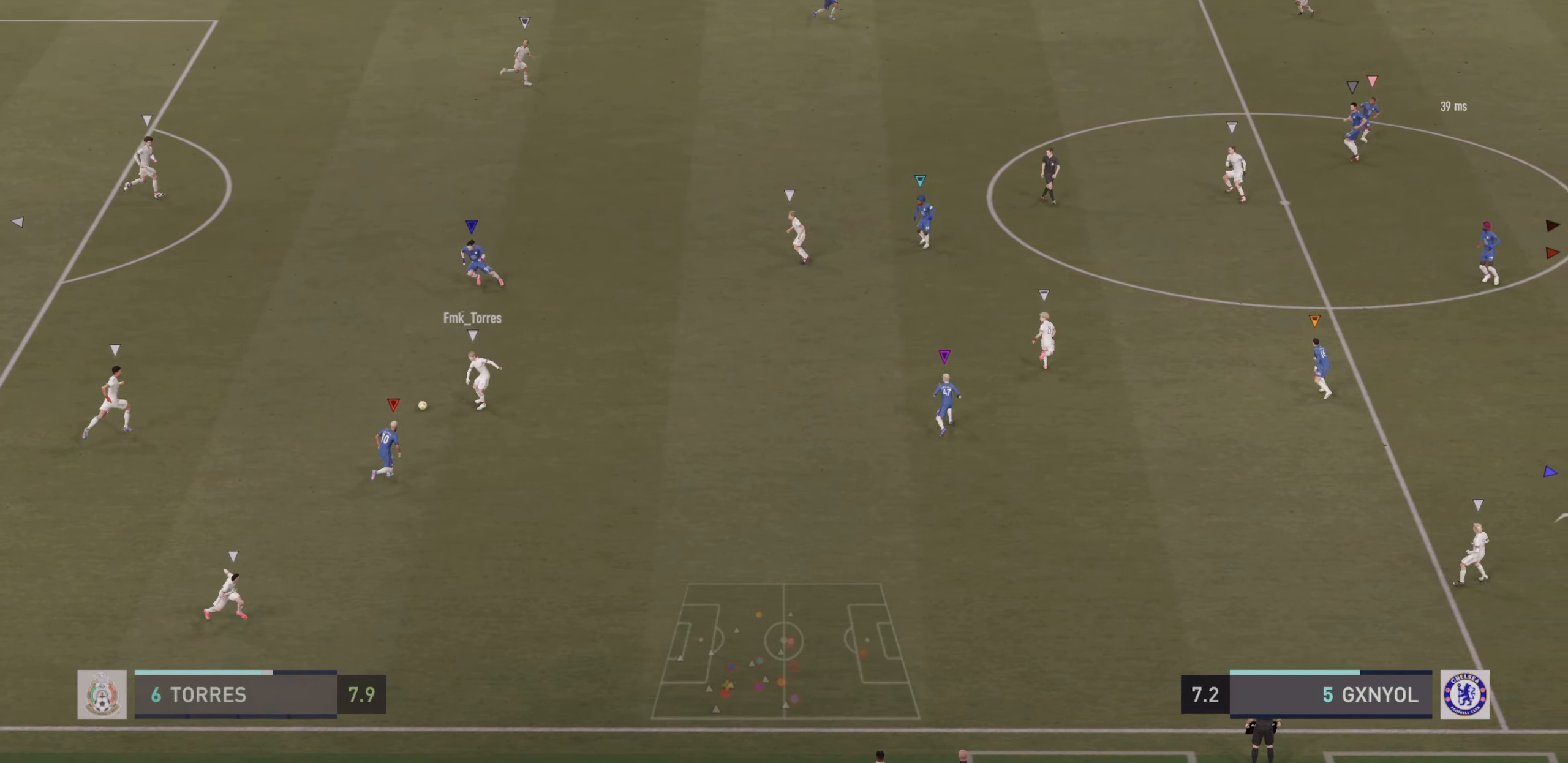
{"buttons": ["L2", "R2"], "left_stick": "up-right", "events": [[117, "left_stick", "up"], [250, "left_stick", "up-right"], [350, "R2", "down"], [450, "L2", "up"], [500, "L2", "down"]]}
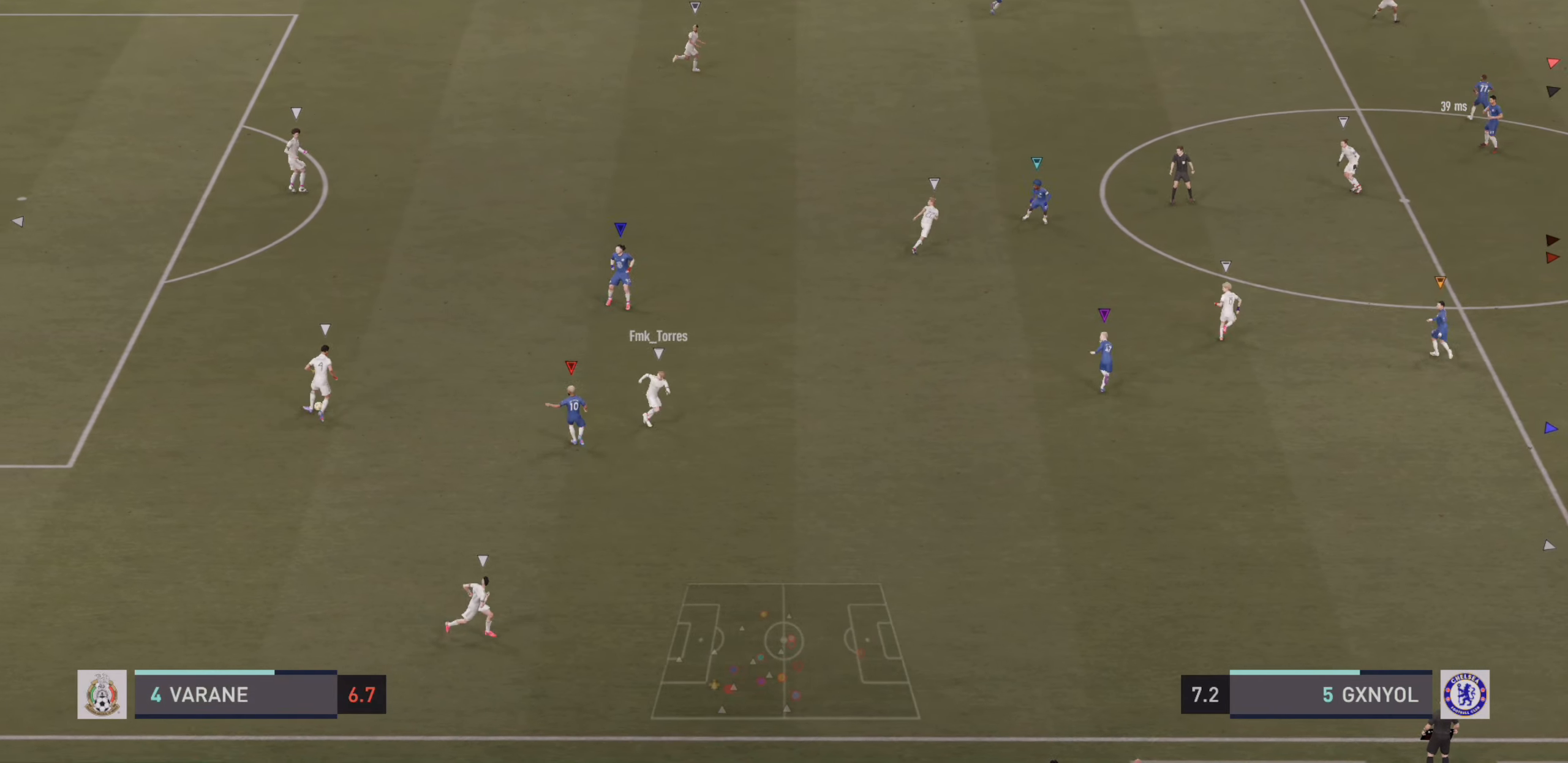
{"buttons": ["L2"], "left_stick": "center", "events": [[17, "left_stick", "right"], [100, "R2", "up"], [150, "left_stick", "up-right"], [434, "left_stick", "center"]]}
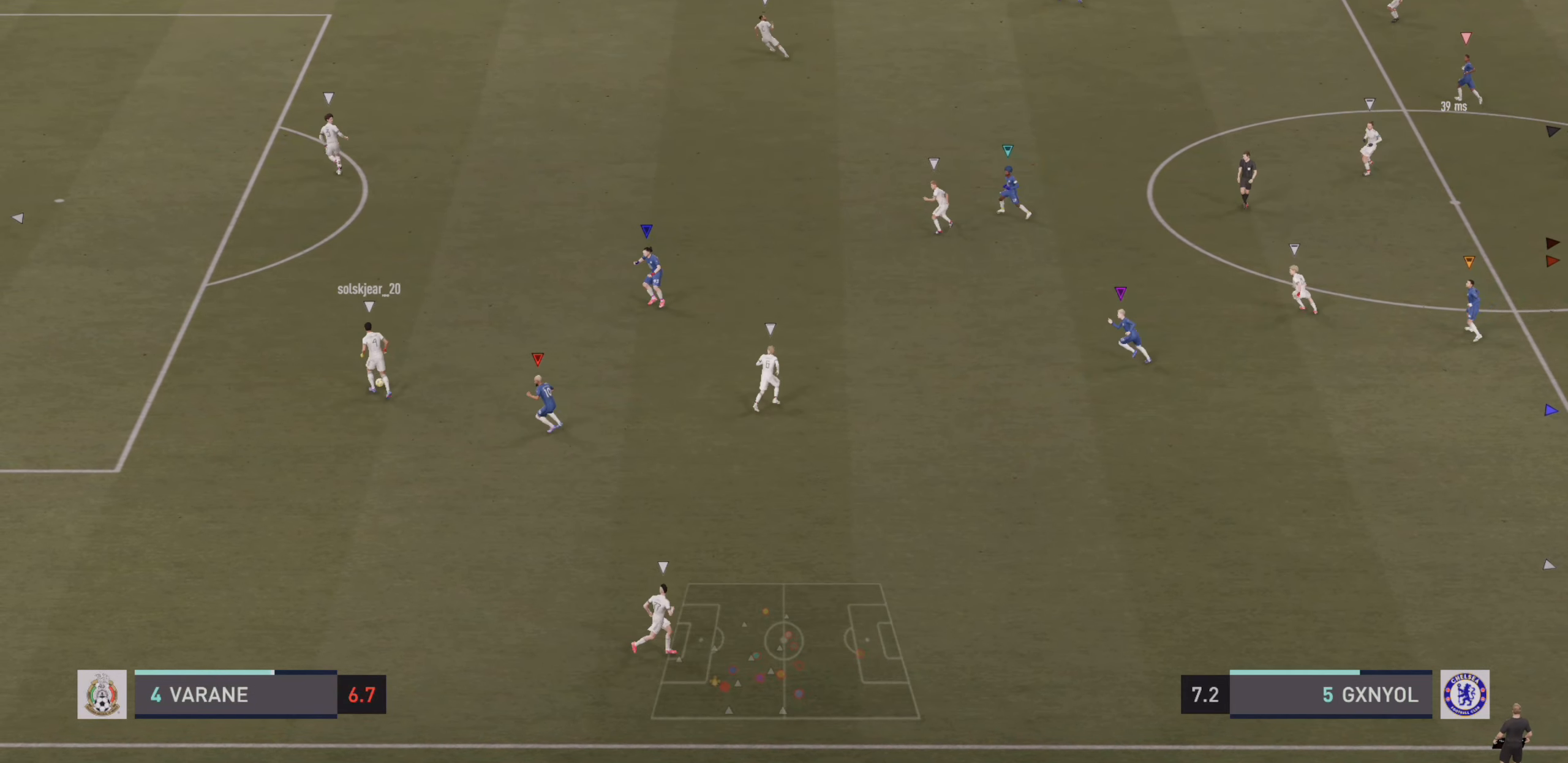
{"buttons": ["L2"], "left_stick": "center", "events": []}
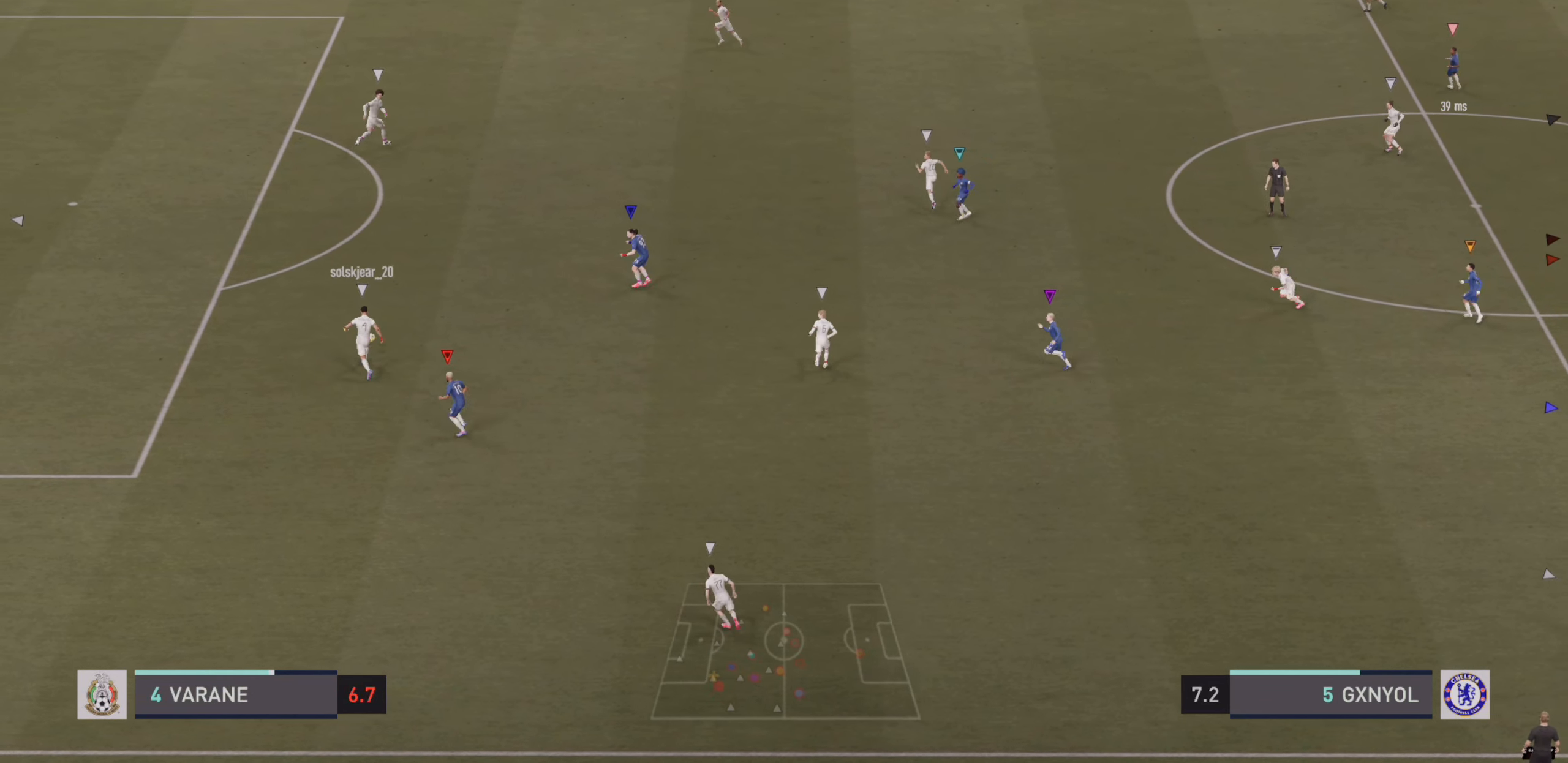
{"buttons": [], "left_stick": "center", "events": [[217, "L2", "up"]]}
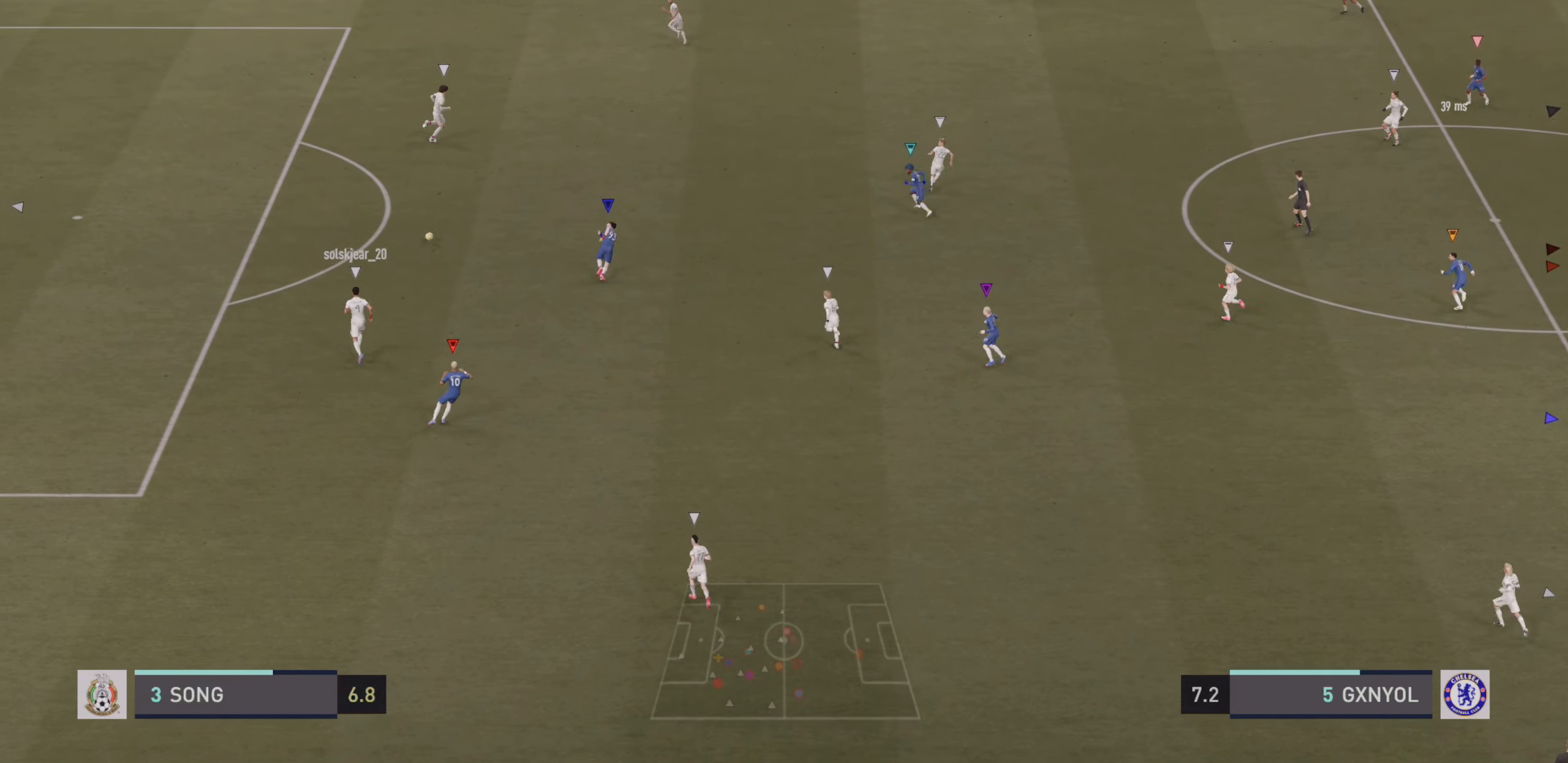
{"buttons": ["R2"], "left_stick": "up", "events": [[284, "left_stick", "up"], [500, "R2", "down"]]}
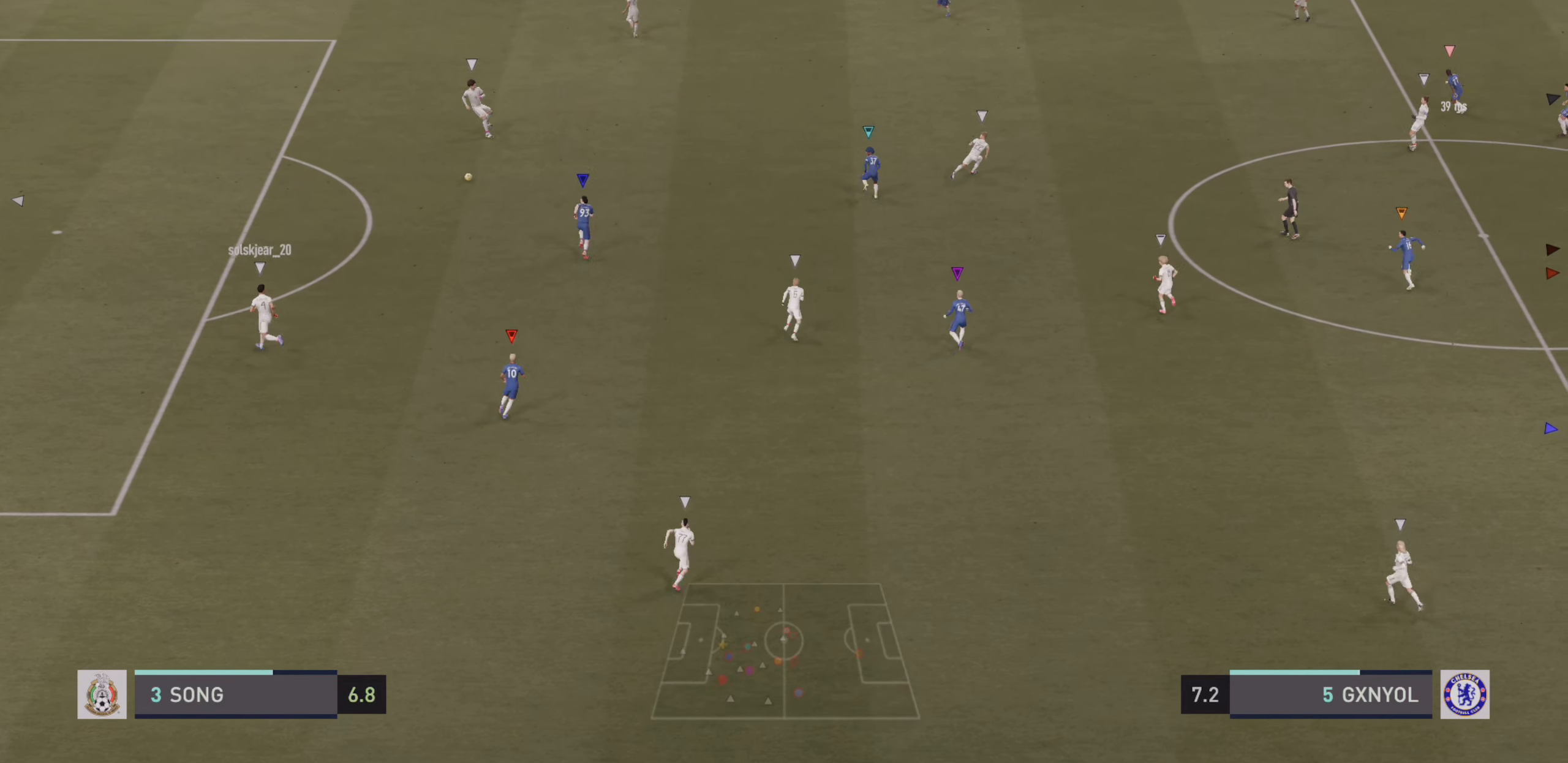
{"buttons": ["R2"], "left_stick": "up", "events": []}
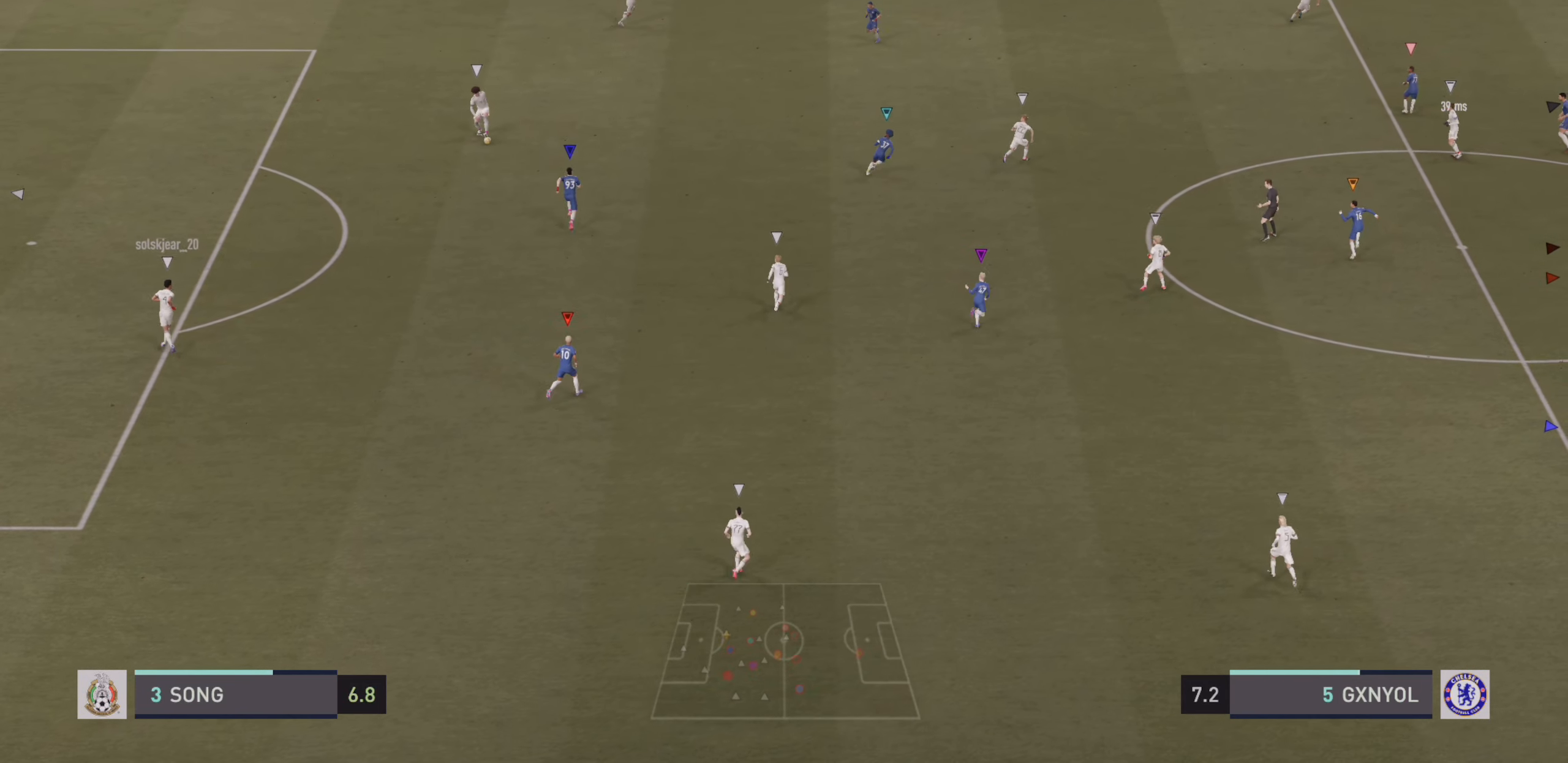
{"buttons": [], "left_stick": "up", "events": [[200, "R2", "up"]]}
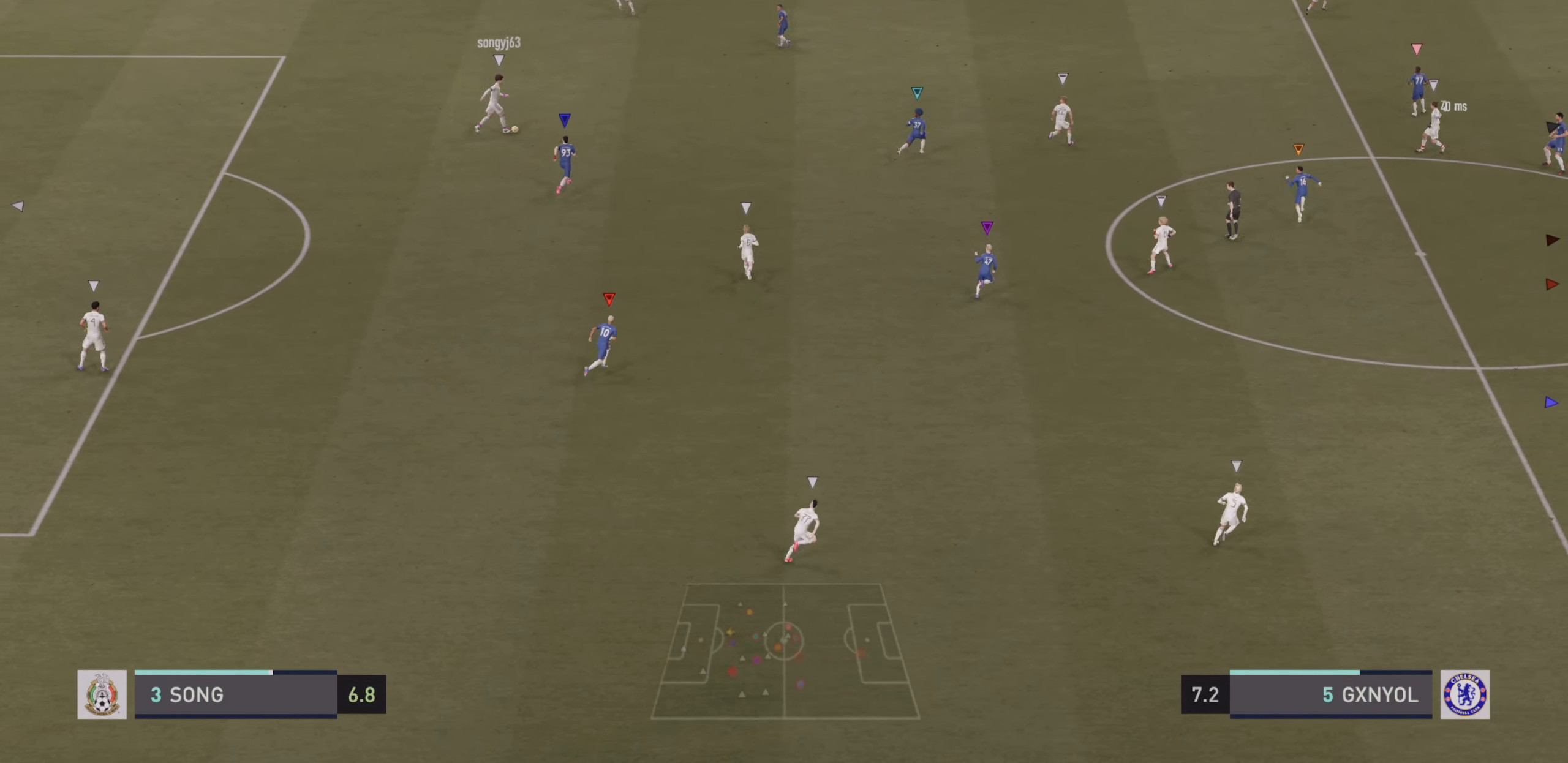
{"buttons": [], "left_stick": "up-right", "events": [[300, "left_stick", "up-right"]]}
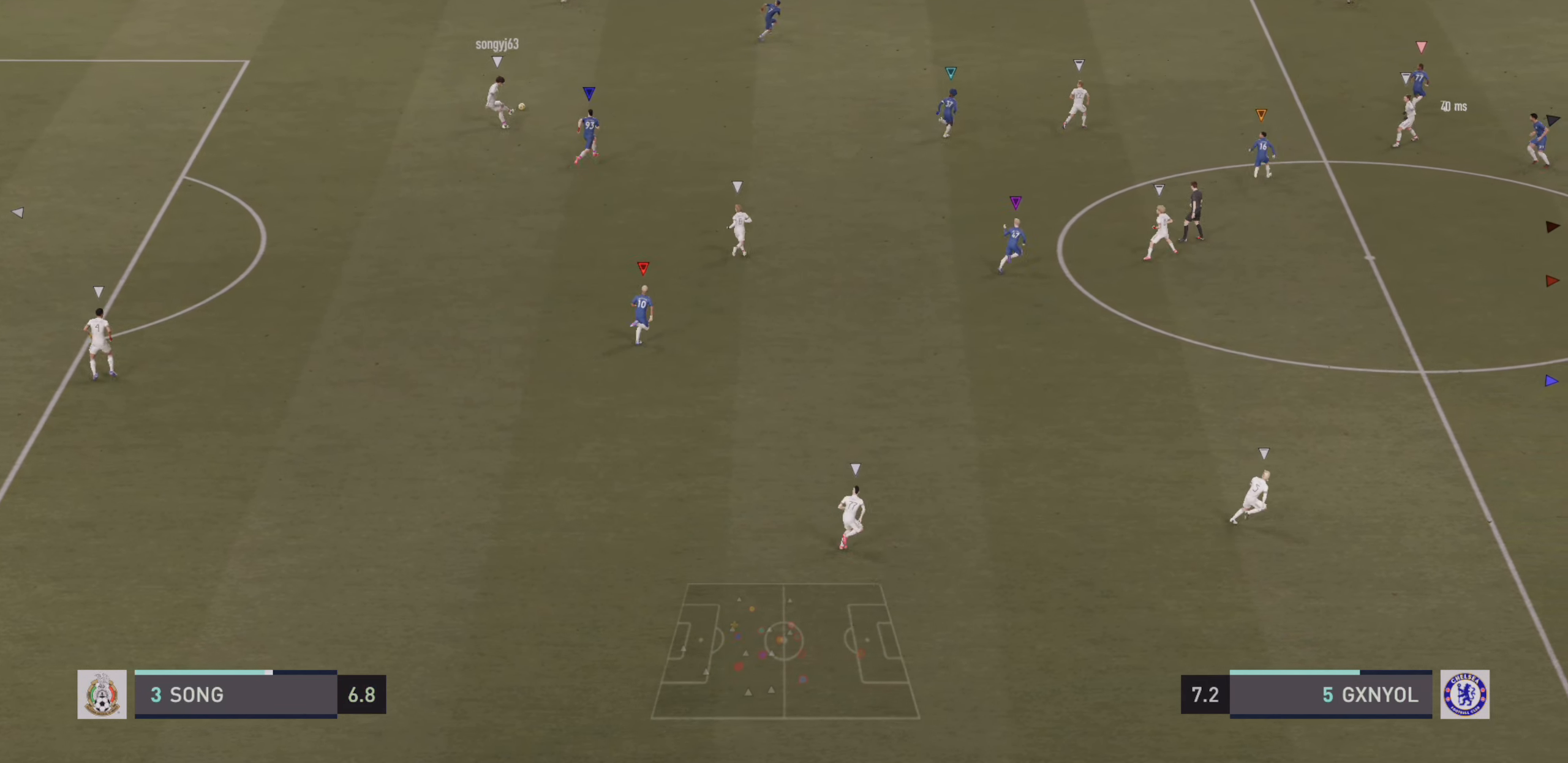
{"buttons": ["L2"], "left_stick": "up-right", "events": [[200, "L2", "down"]]}
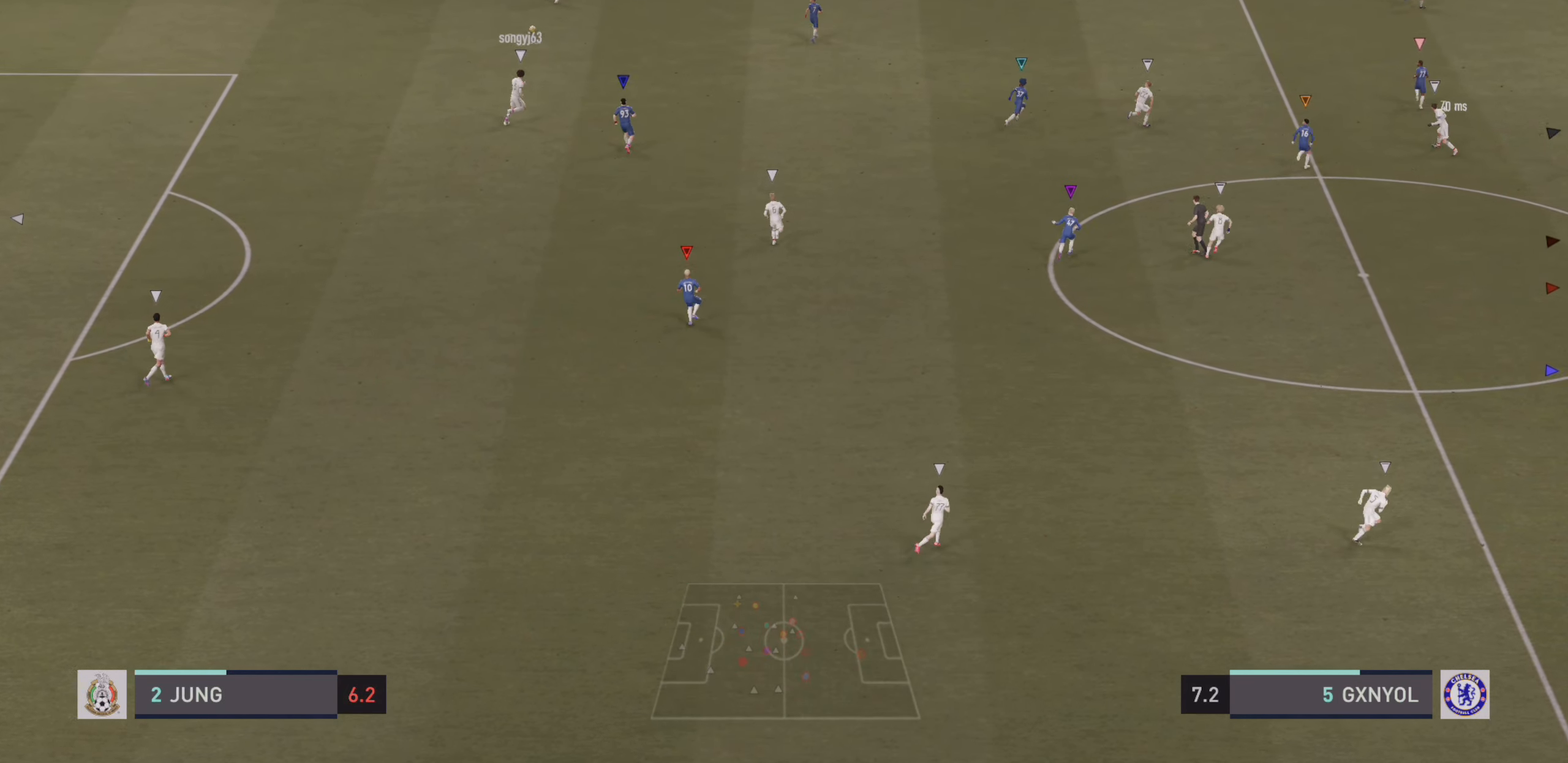
{"buttons": ["L2"], "left_stick": "up-right", "events": []}
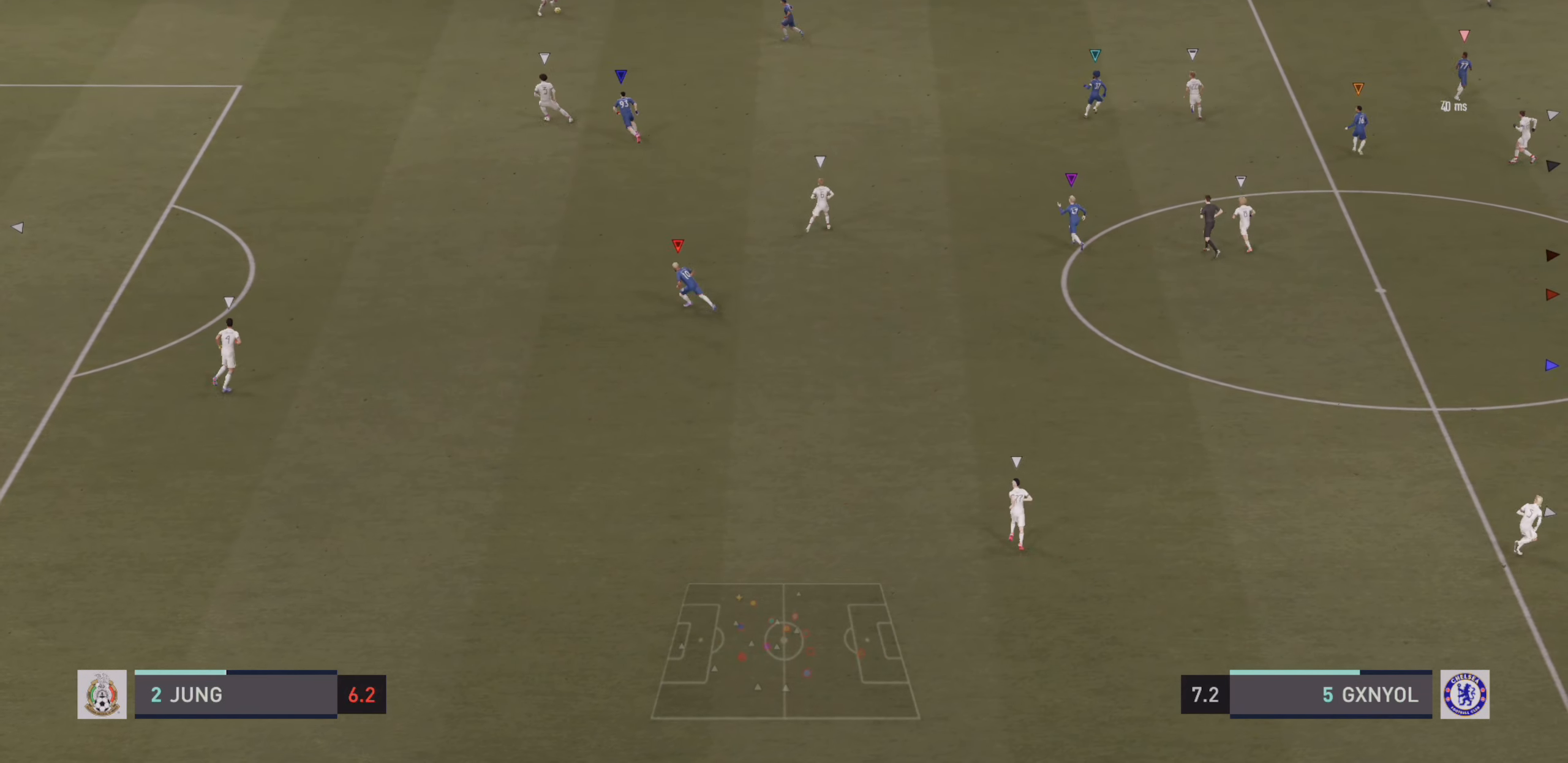
{"buttons": ["L2"], "left_stick": "center", "events": [[67, "left_stick", "center"]]}
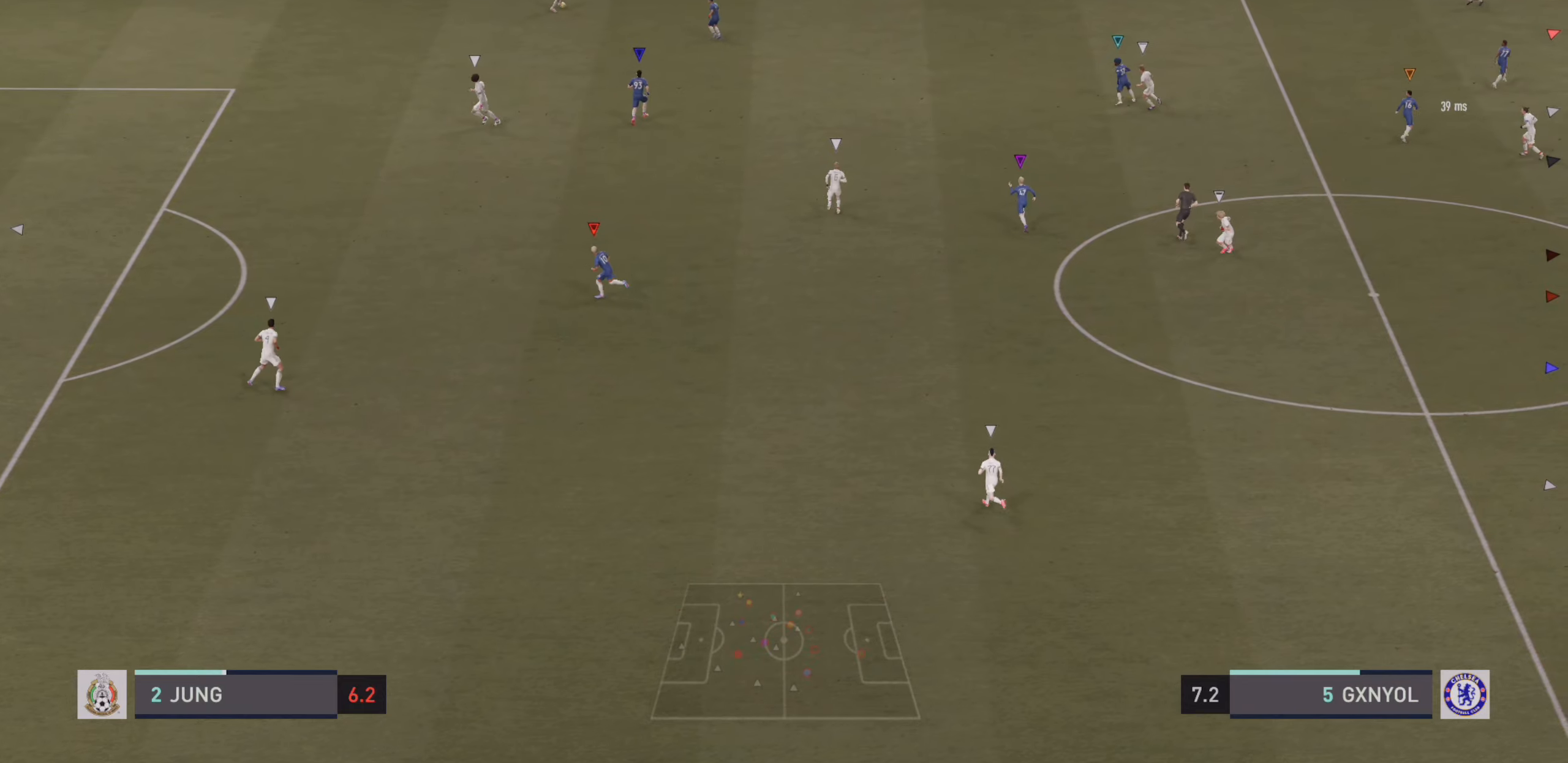
{"buttons": ["L2"], "left_stick": "up-right", "events": [[16, "left_stick", "up-right"]]}
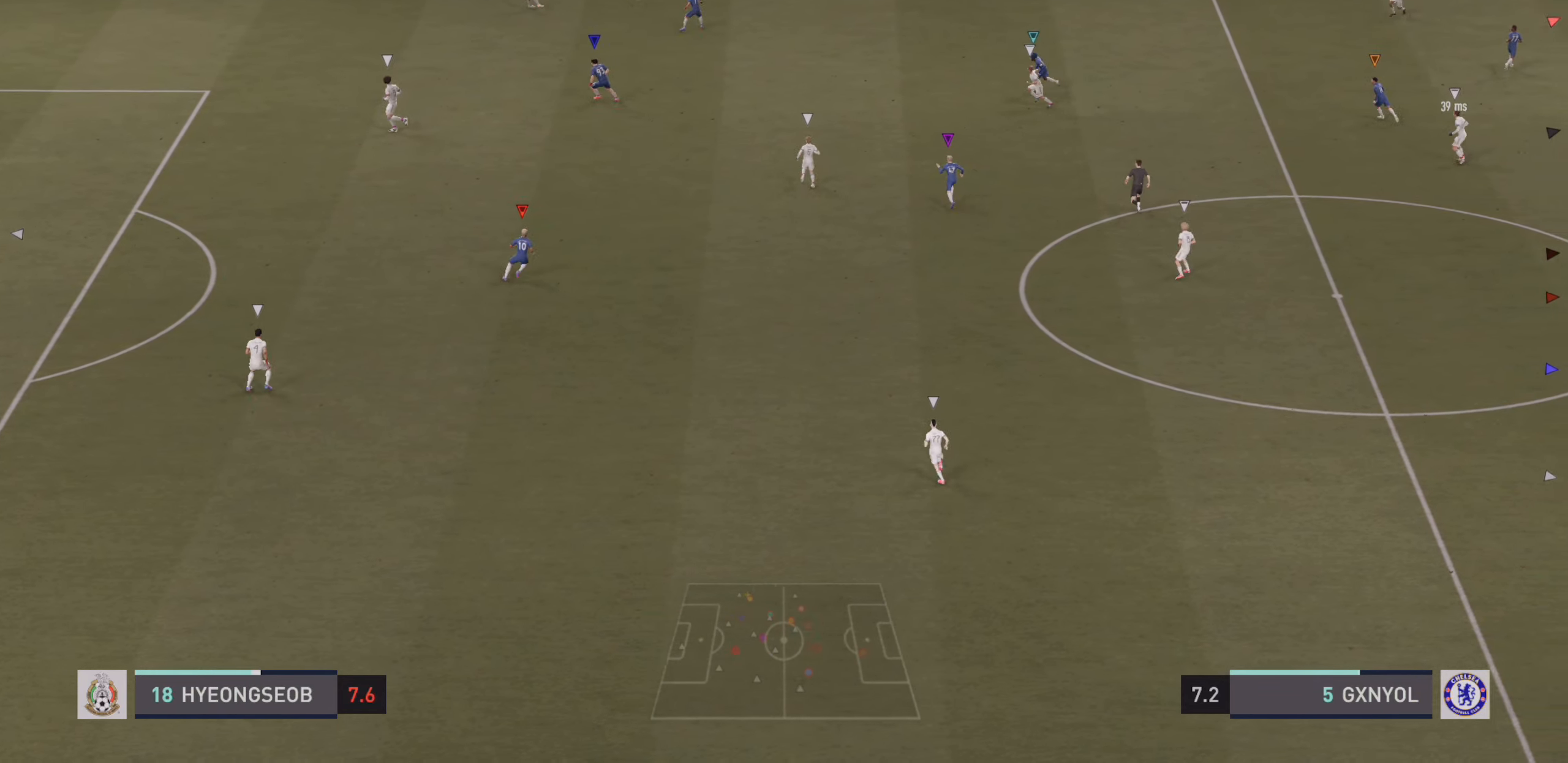
{"buttons": ["R2"], "left_stick": "right", "events": [[200, "left_stick", "right"], [283, "R2", "down"], [383, "L2", "up"]]}
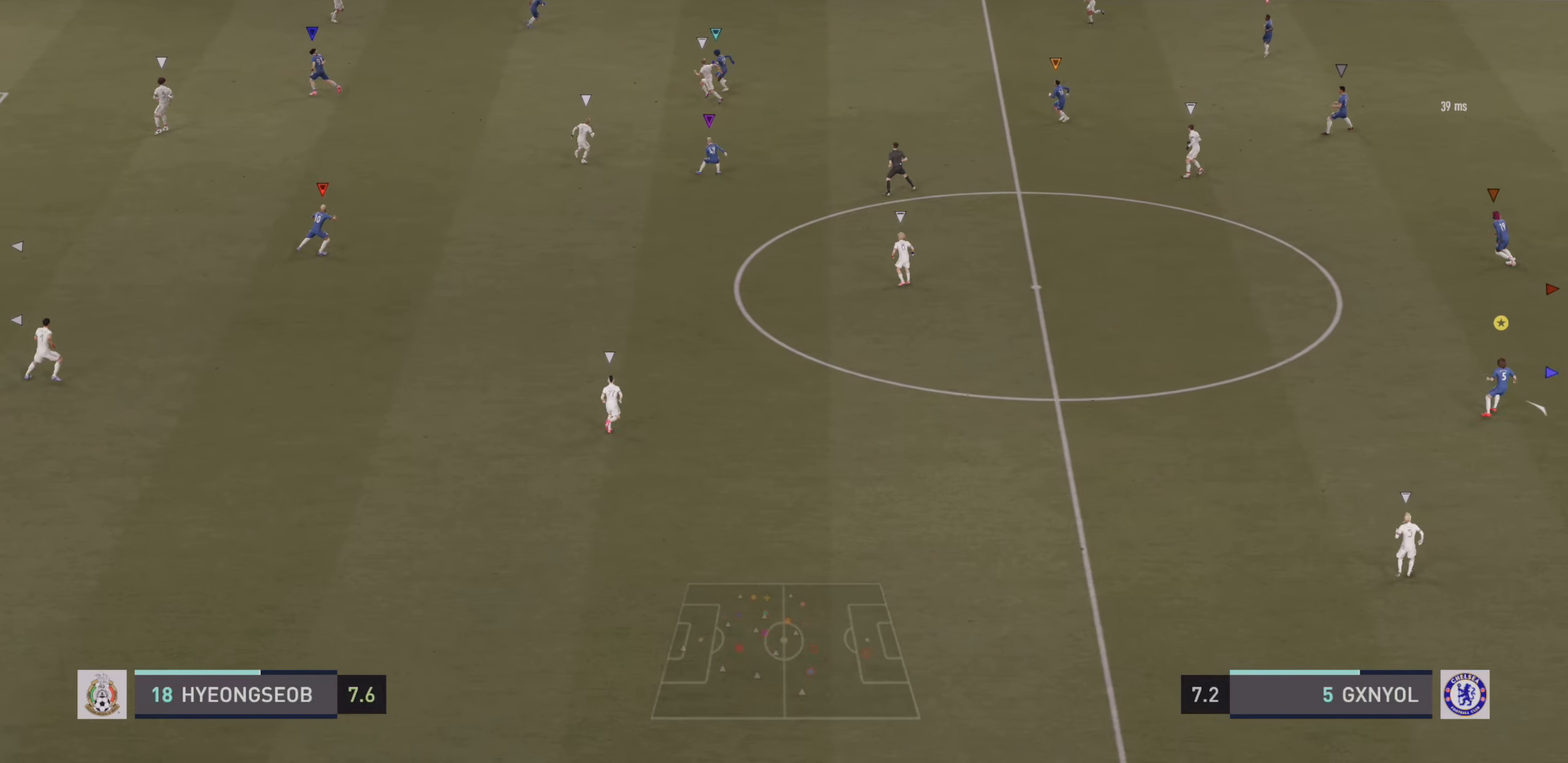
{"buttons": ["L2"], "left_stick": "up", "events": [[33, "left_stick", "up-right"], [416, "L2", "down"], [450, "left_stick", "up"], [483, "R2", "up"]]}
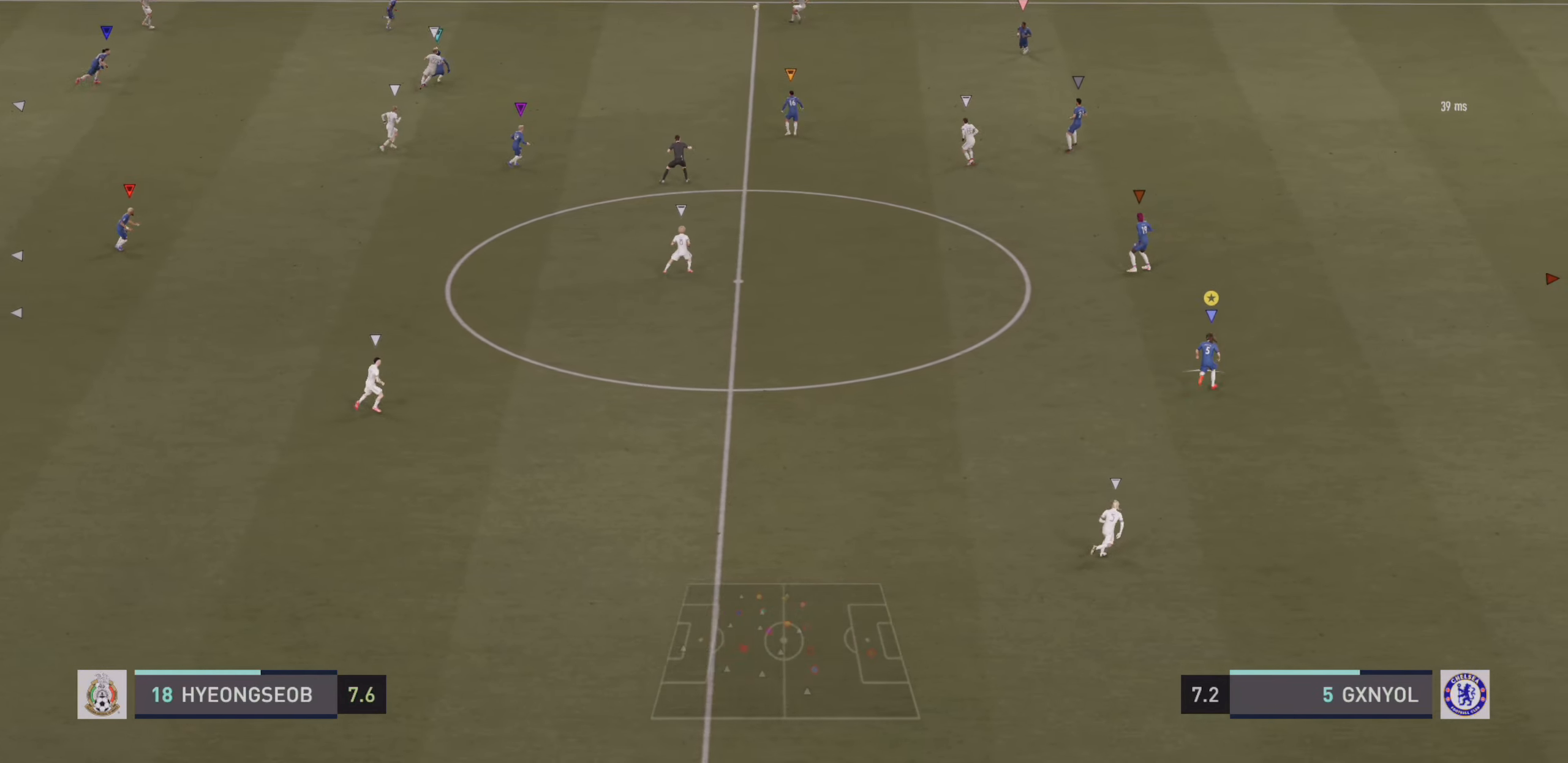
{"buttons": ["L2"], "left_stick": "up", "events": [[150, "left_stick", "up-left"], [283, "left_stick", "up"]]}
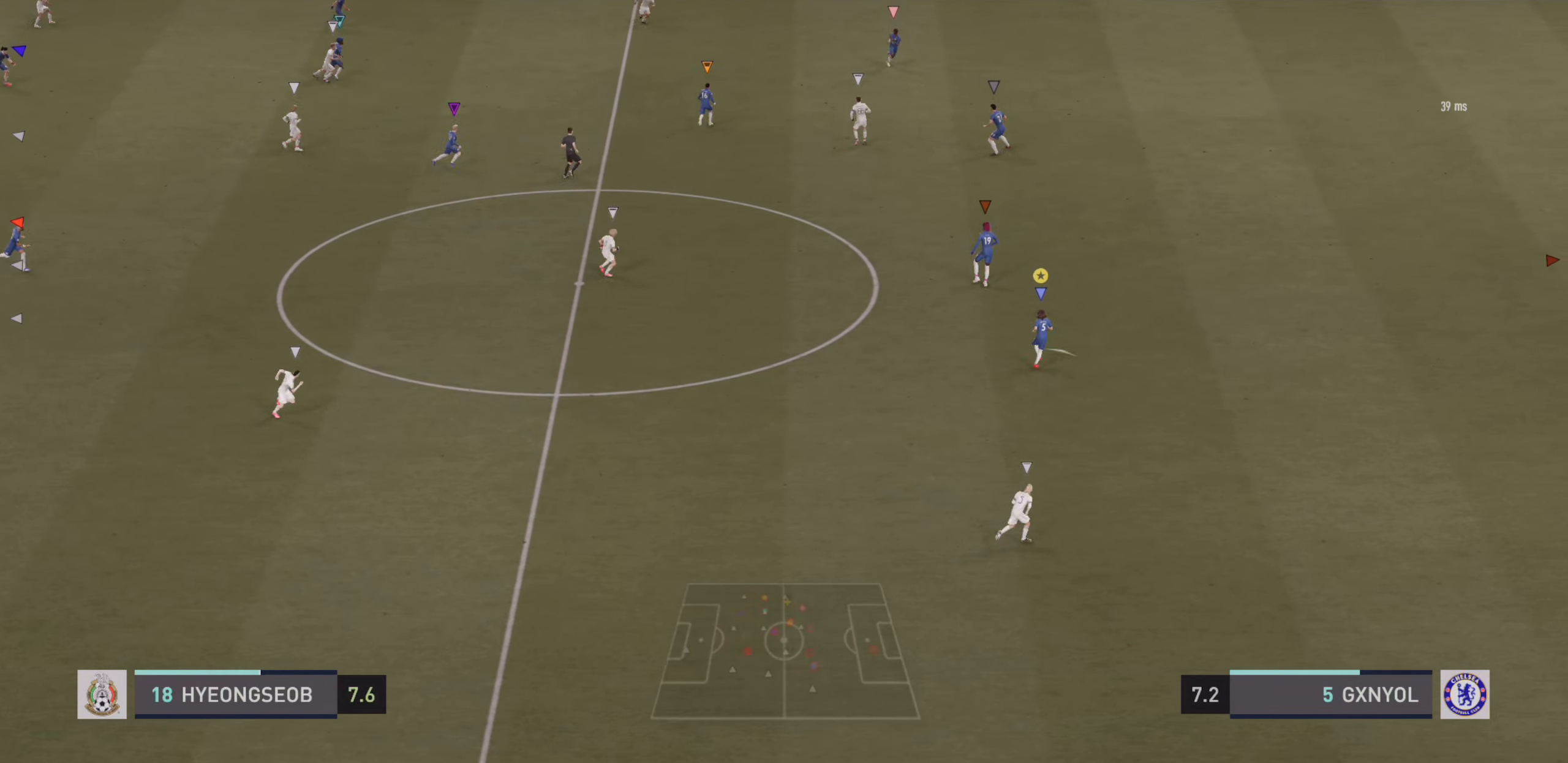
{"buttons": ["L2"], "left_stick": "down-right", "events": [[83, "left_stick", "down-right"], [300, "left_stick", "down"], [416, "left_stick", "down-right"]]}
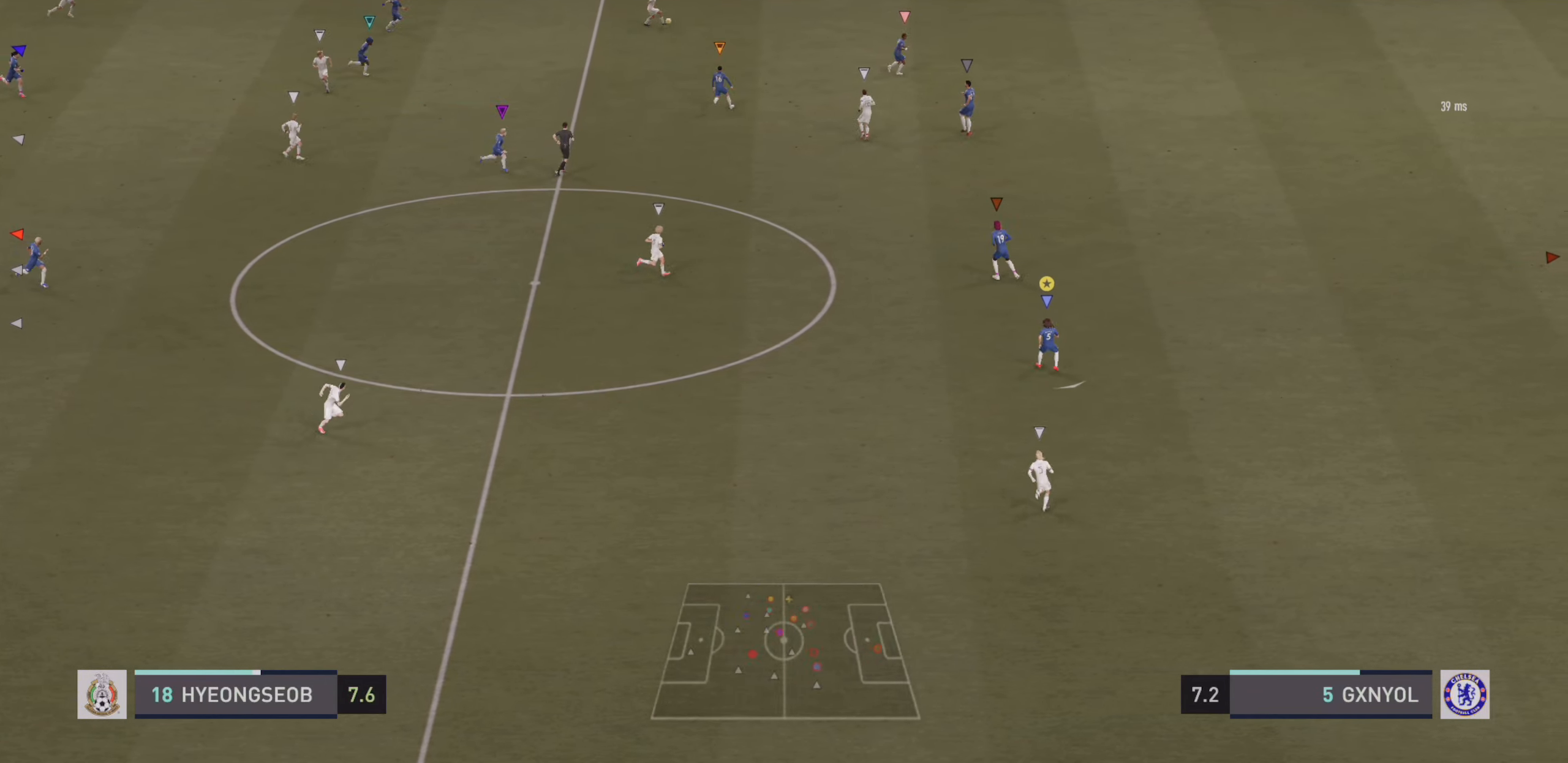
{"buttons": ["L2"], "left_stick": "up-right", "events": [[266, "left_stick", "up-right"], [333, "L2", "up"], [416, "L2", "down"]]}
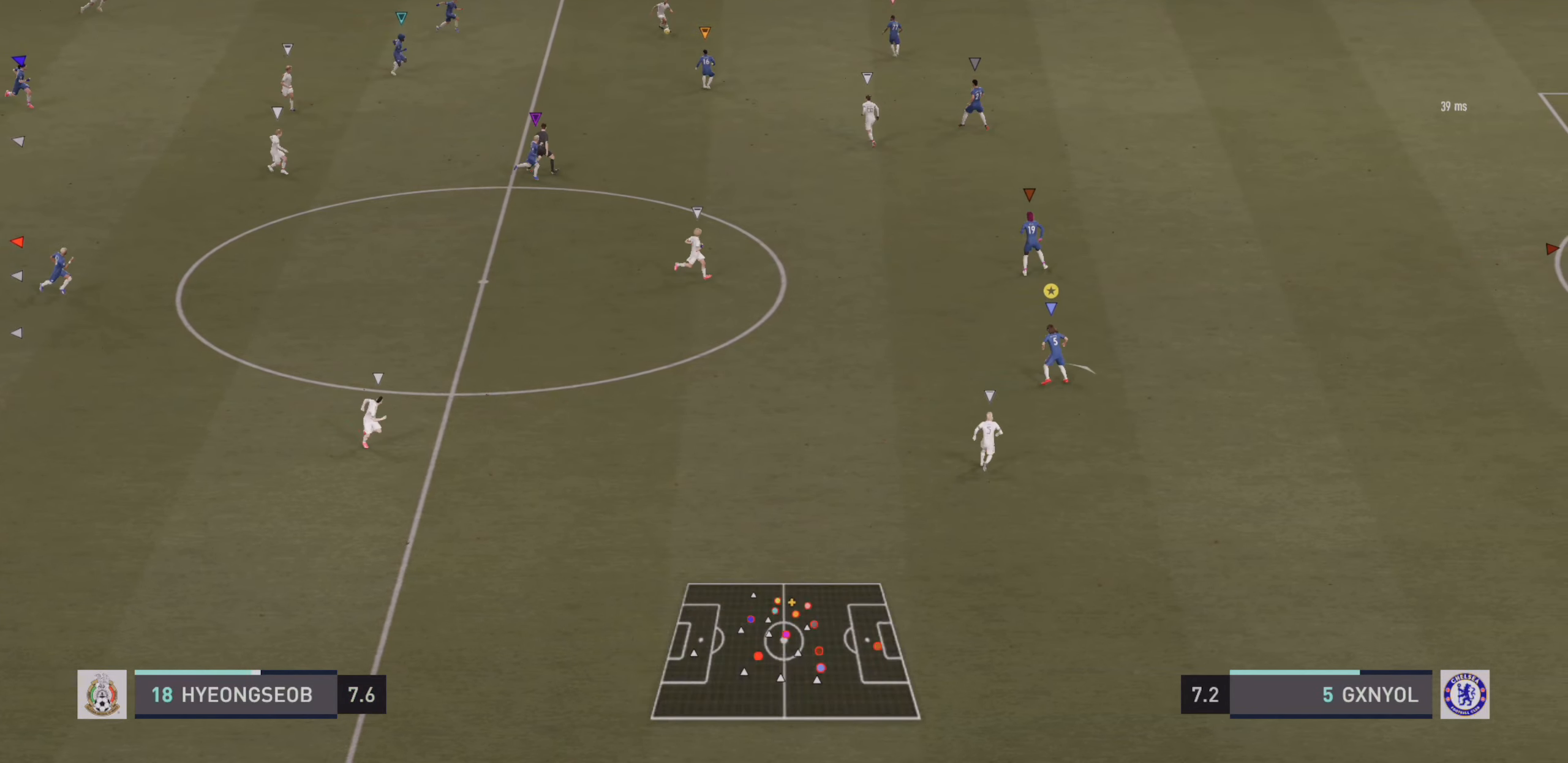
{"buttons": ["L2"], "left_stick": "up-right", "events": [[33, "left_stick", "up"], [233, "left_stick", "up-right"]]}
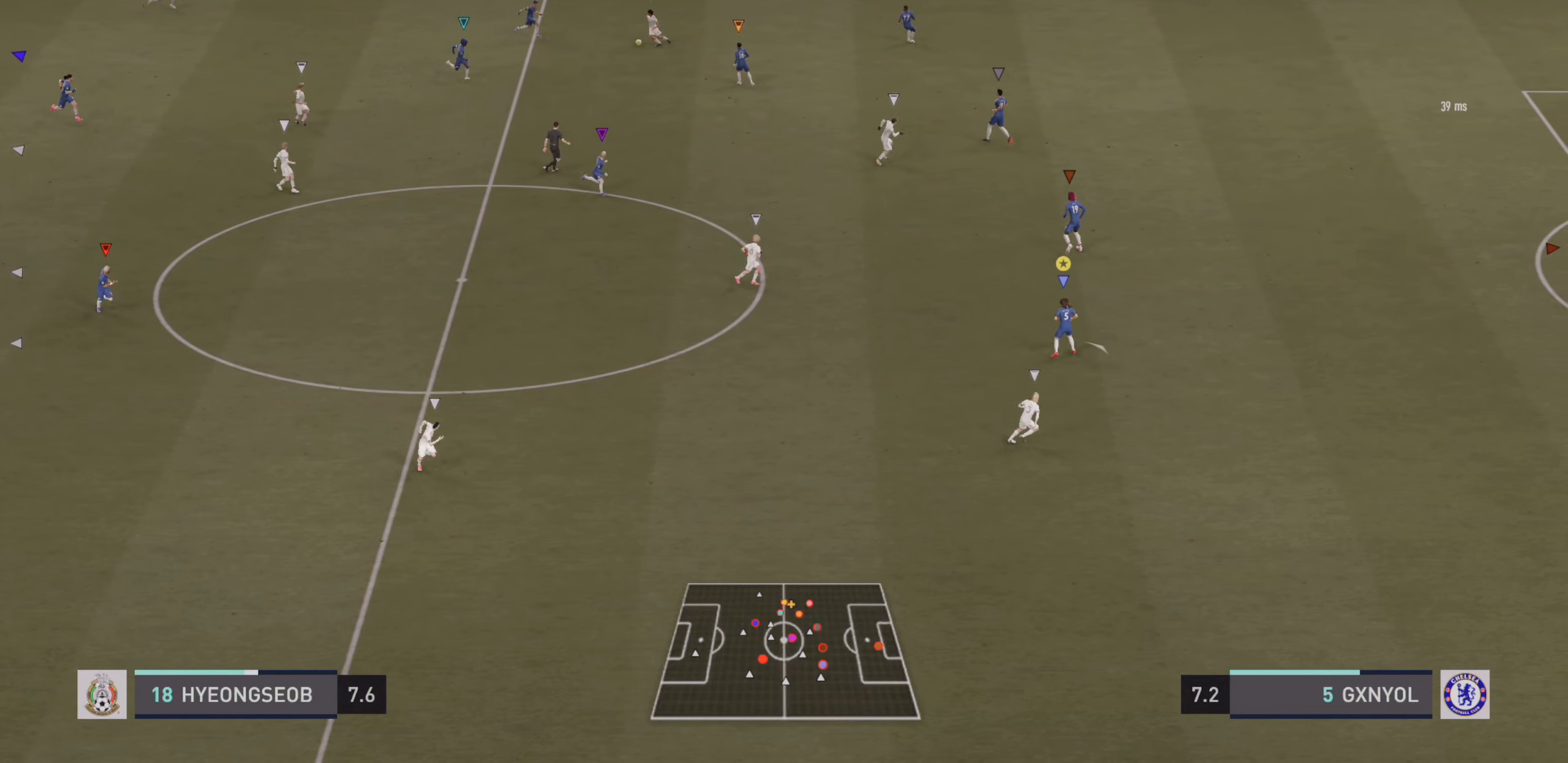
{"buttons": ["L2"], "left_stick": "center", "events": [[333, "left_stick", "center"]]}
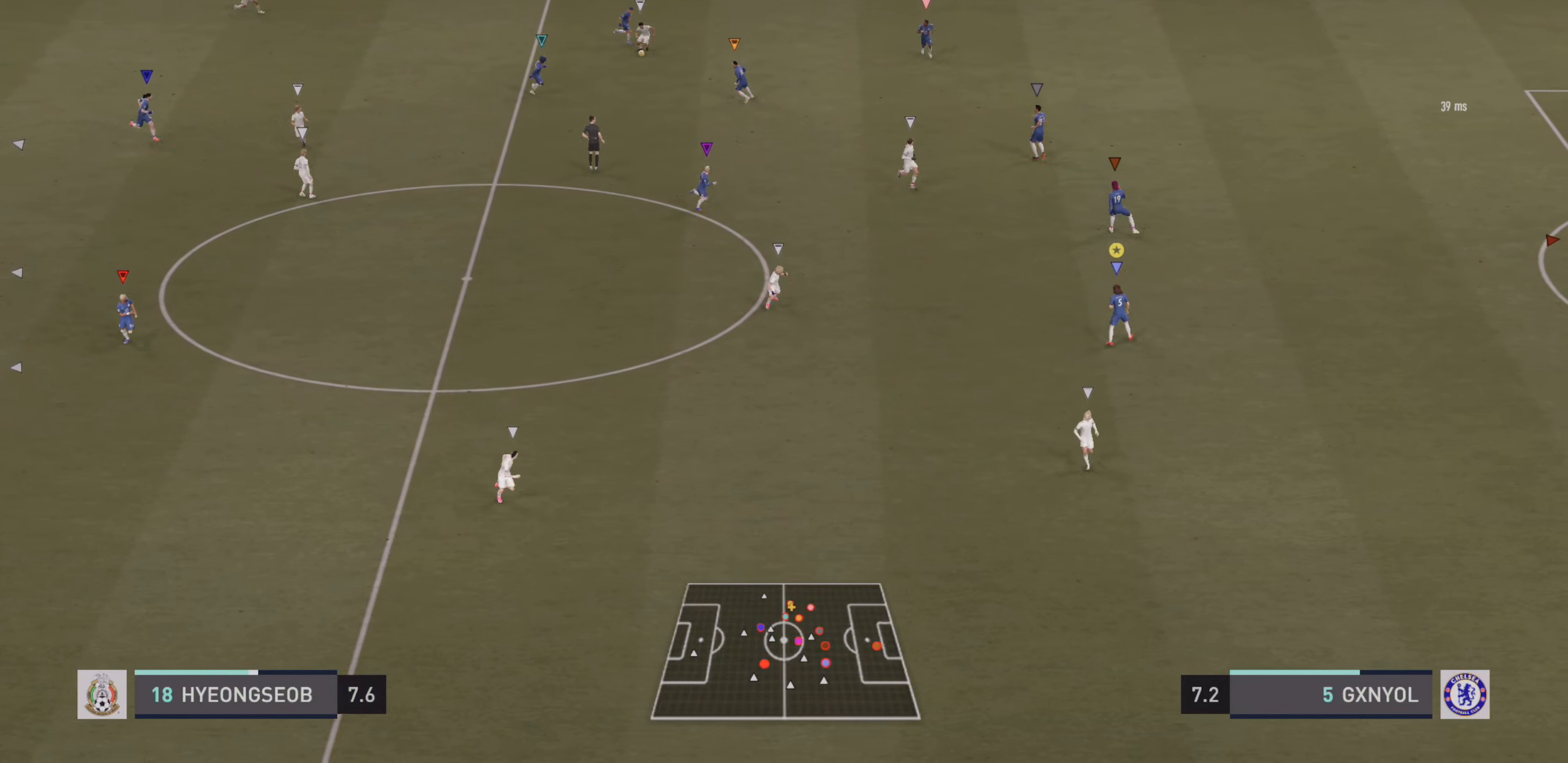
{"buttons": [], "left_stick": "down-right"}
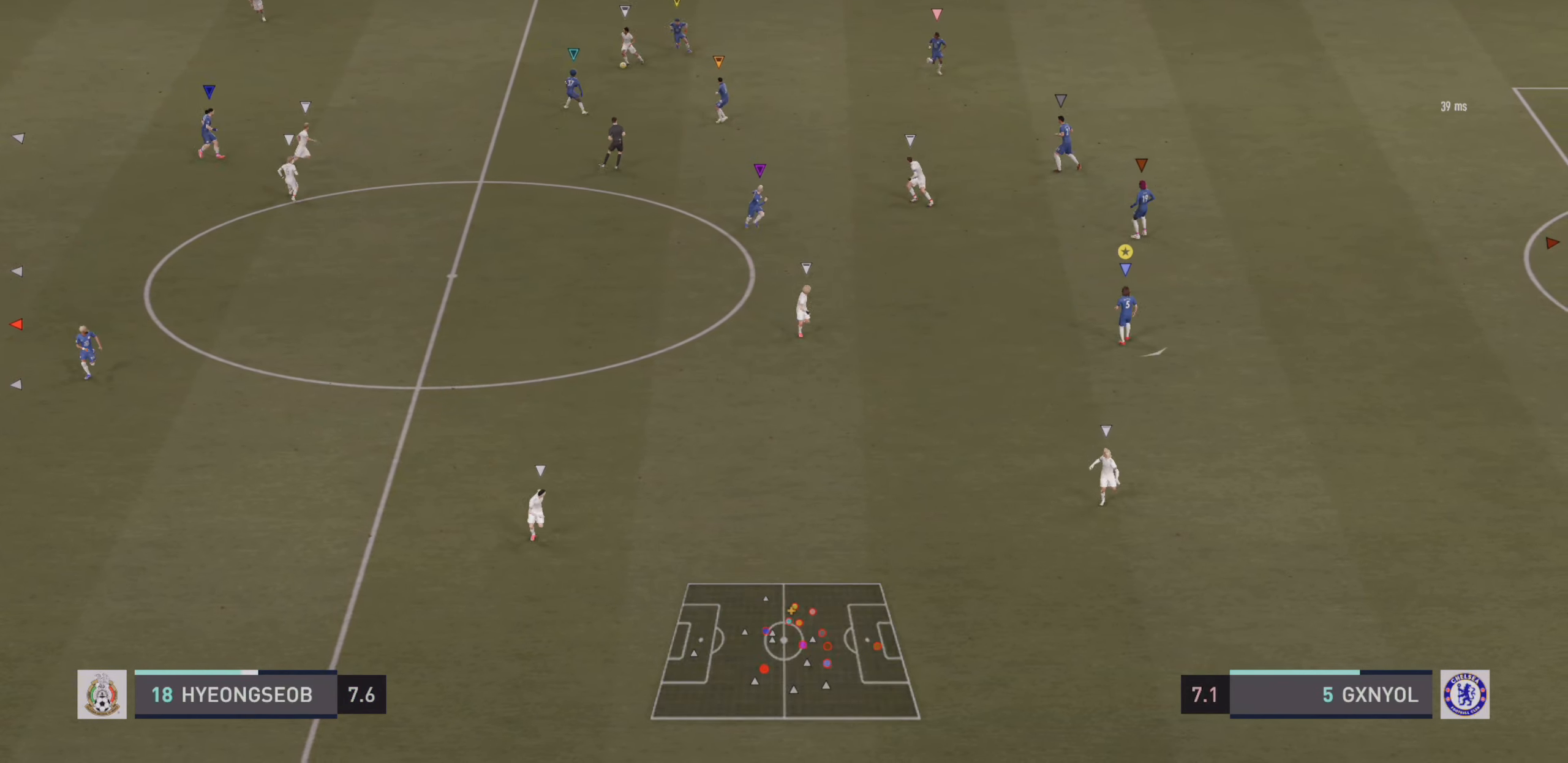
{"buttons": ["L2"], "left_stick": "down", "events": [[33, "left_stick", "down"], [166, "L2", "down"]]}
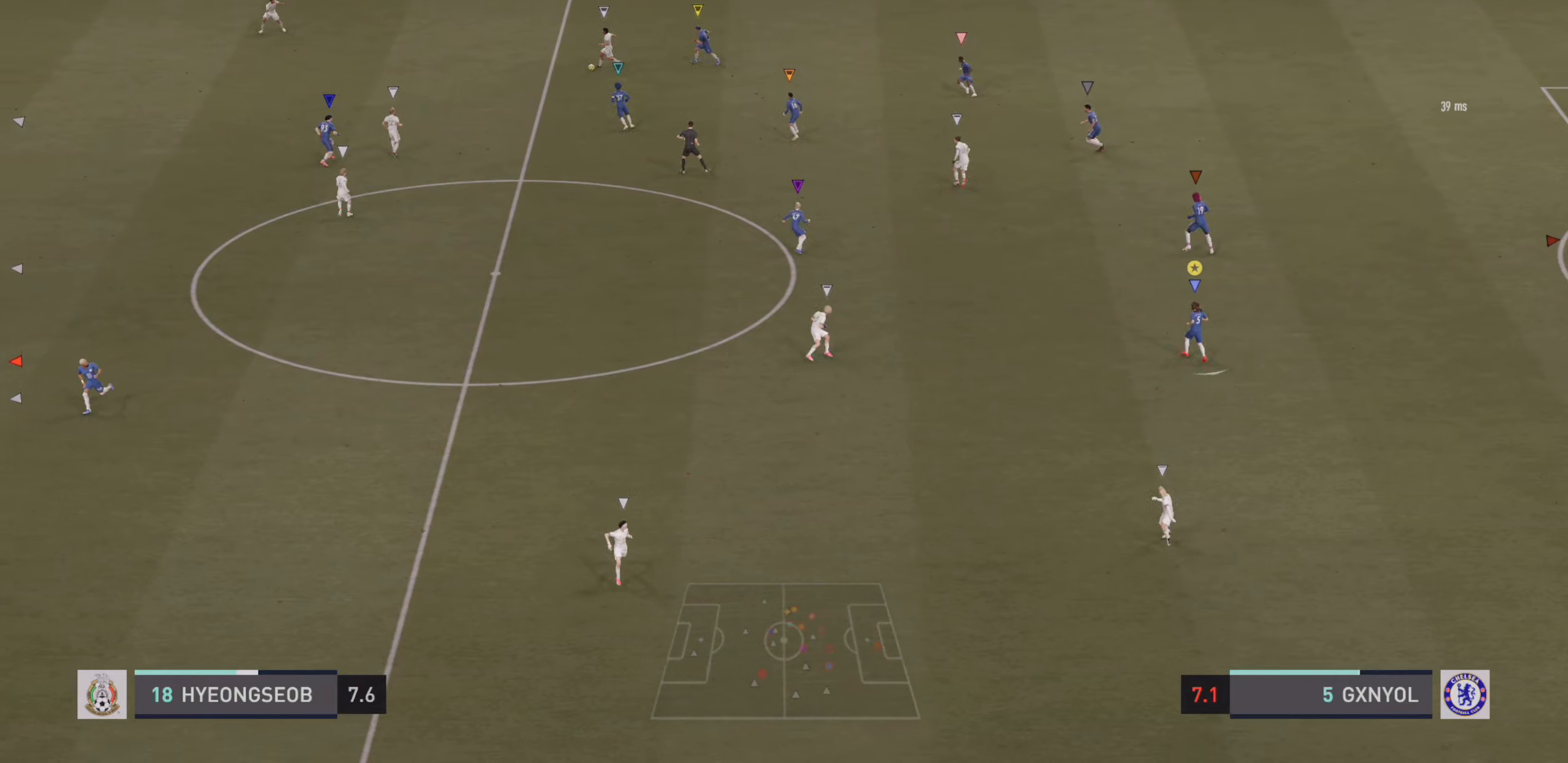
{"buttons": ["L2"], "left_stick": "down", "events": []}
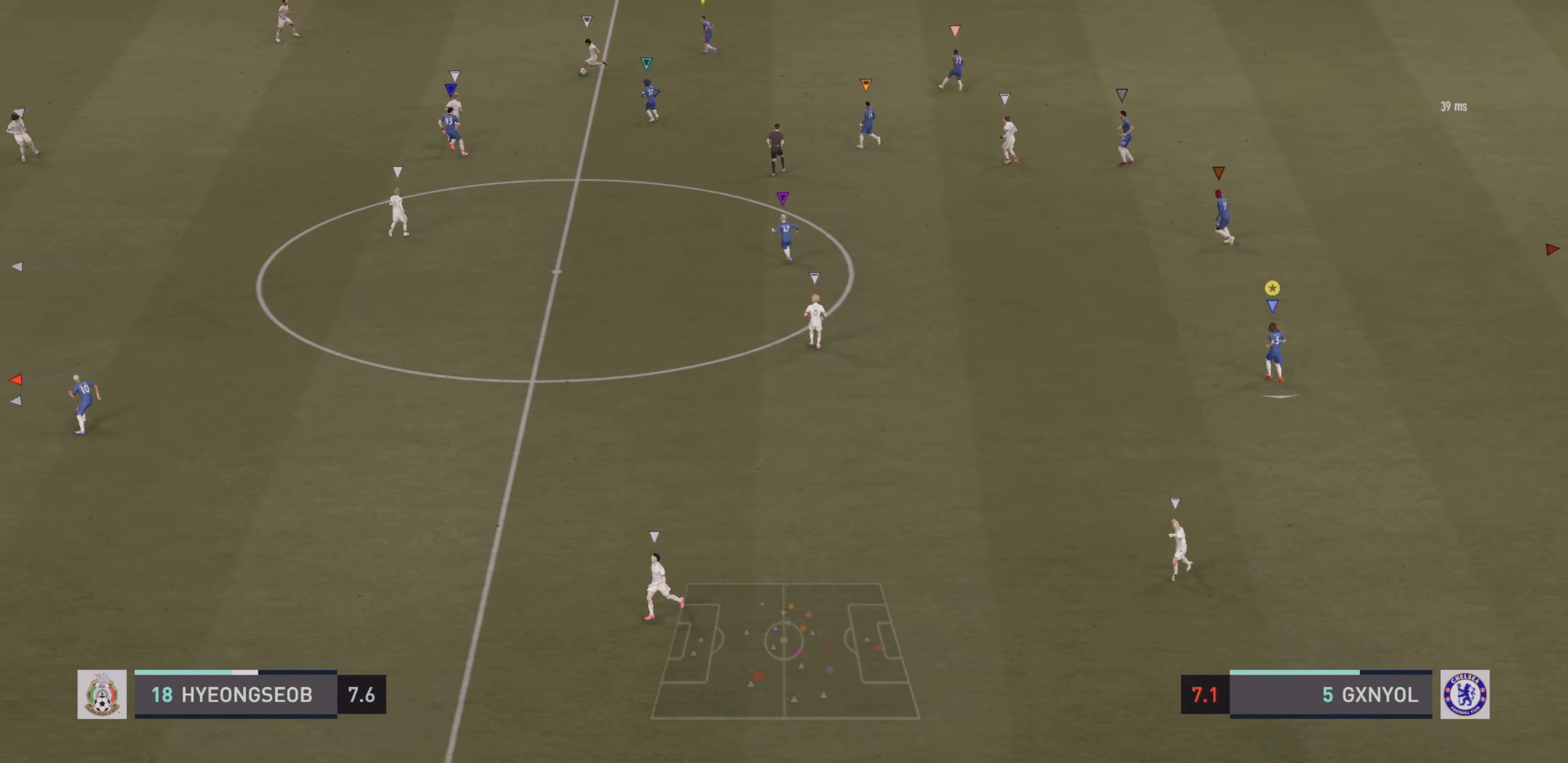
{"buttons": ["L2"], "left_stick": "left", "events": [[117, "left_stick", "down-left"], [500, "left_stick", "left"]]}
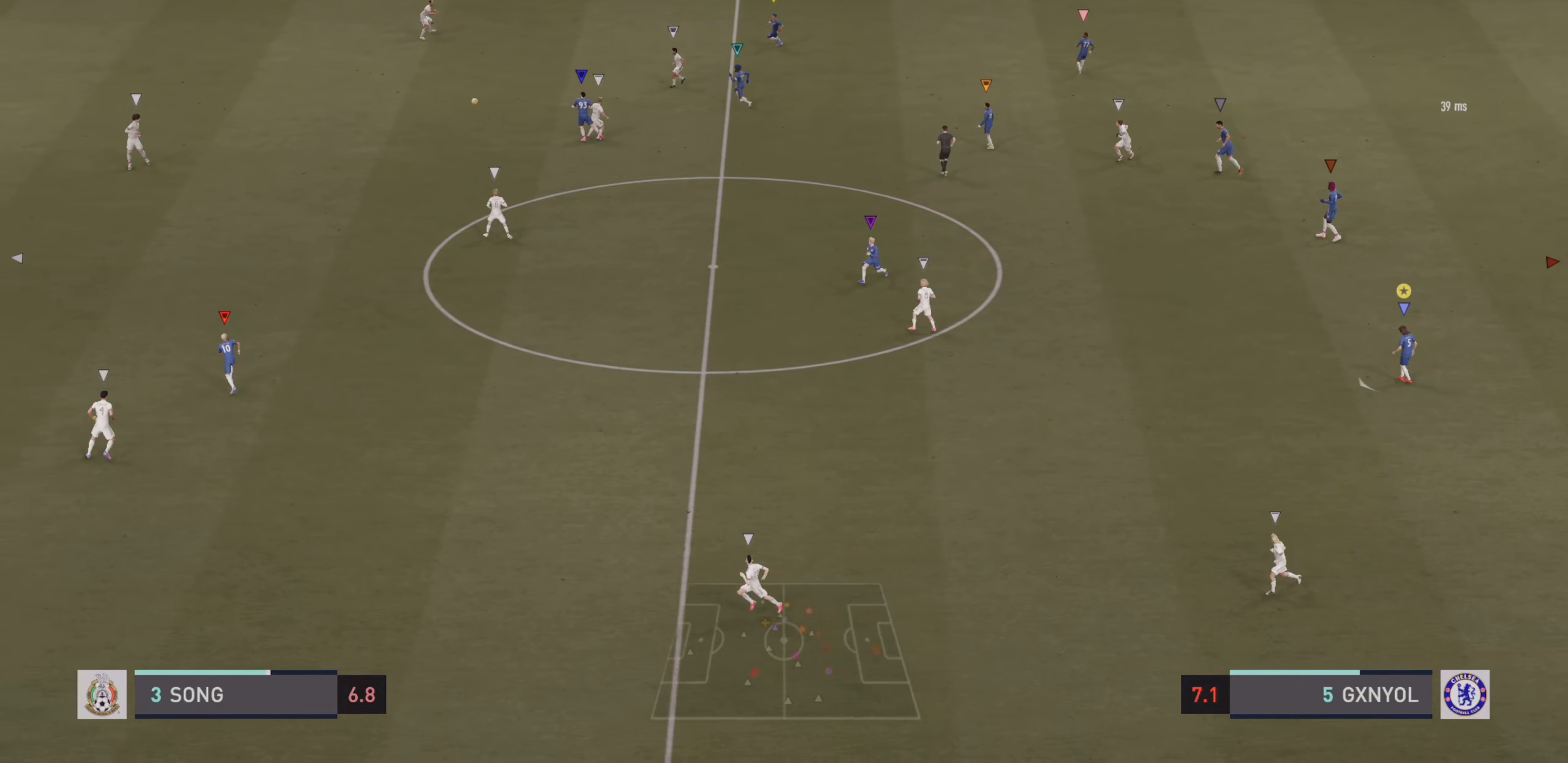
{"buttons": [], "left_stick": "left", "events": [[450, "L2", "up"]]}
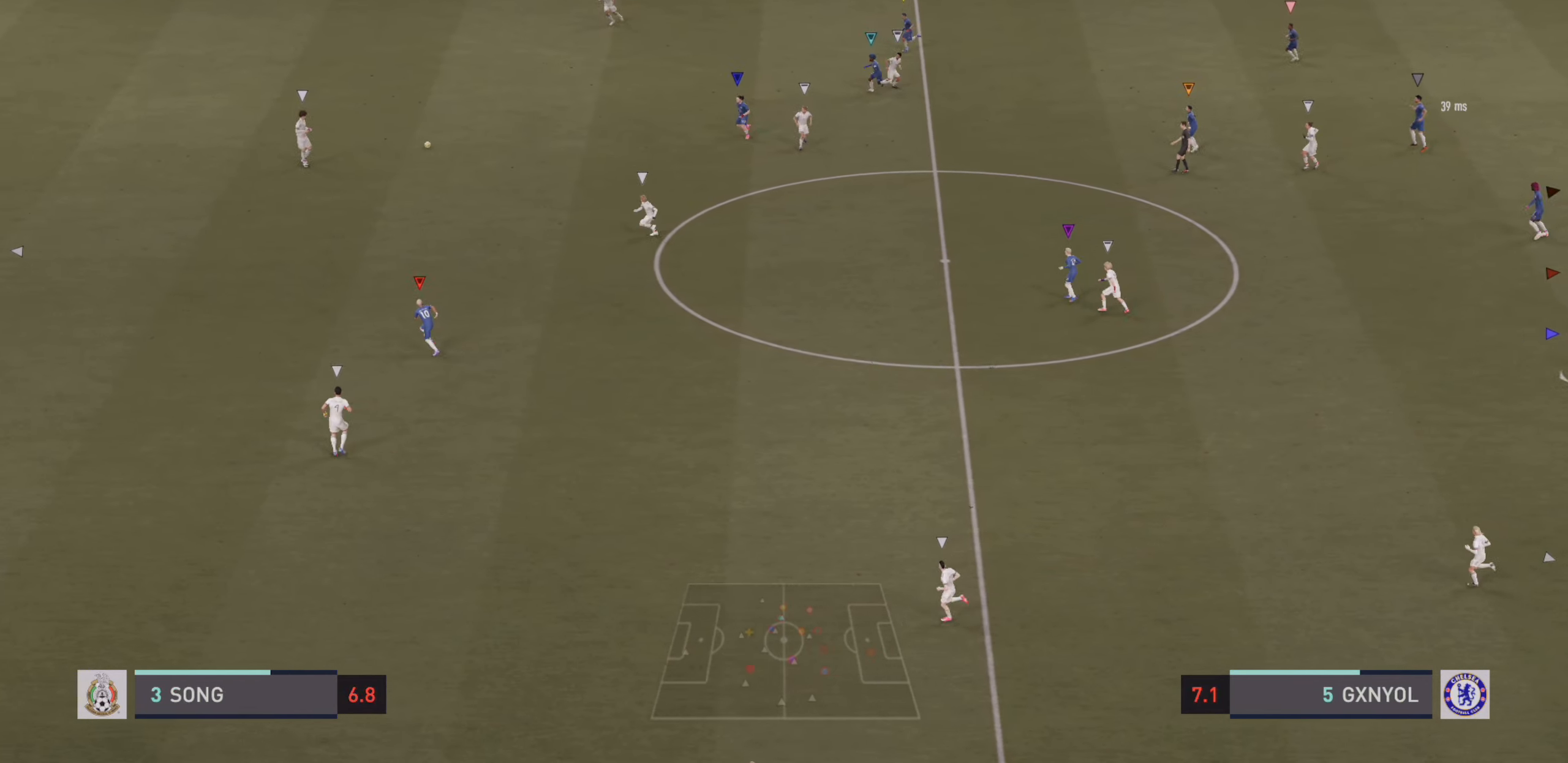
{"buttons": [], "left_stick": "down-left", "events": [[100, "left_stick", "down-left"]]}
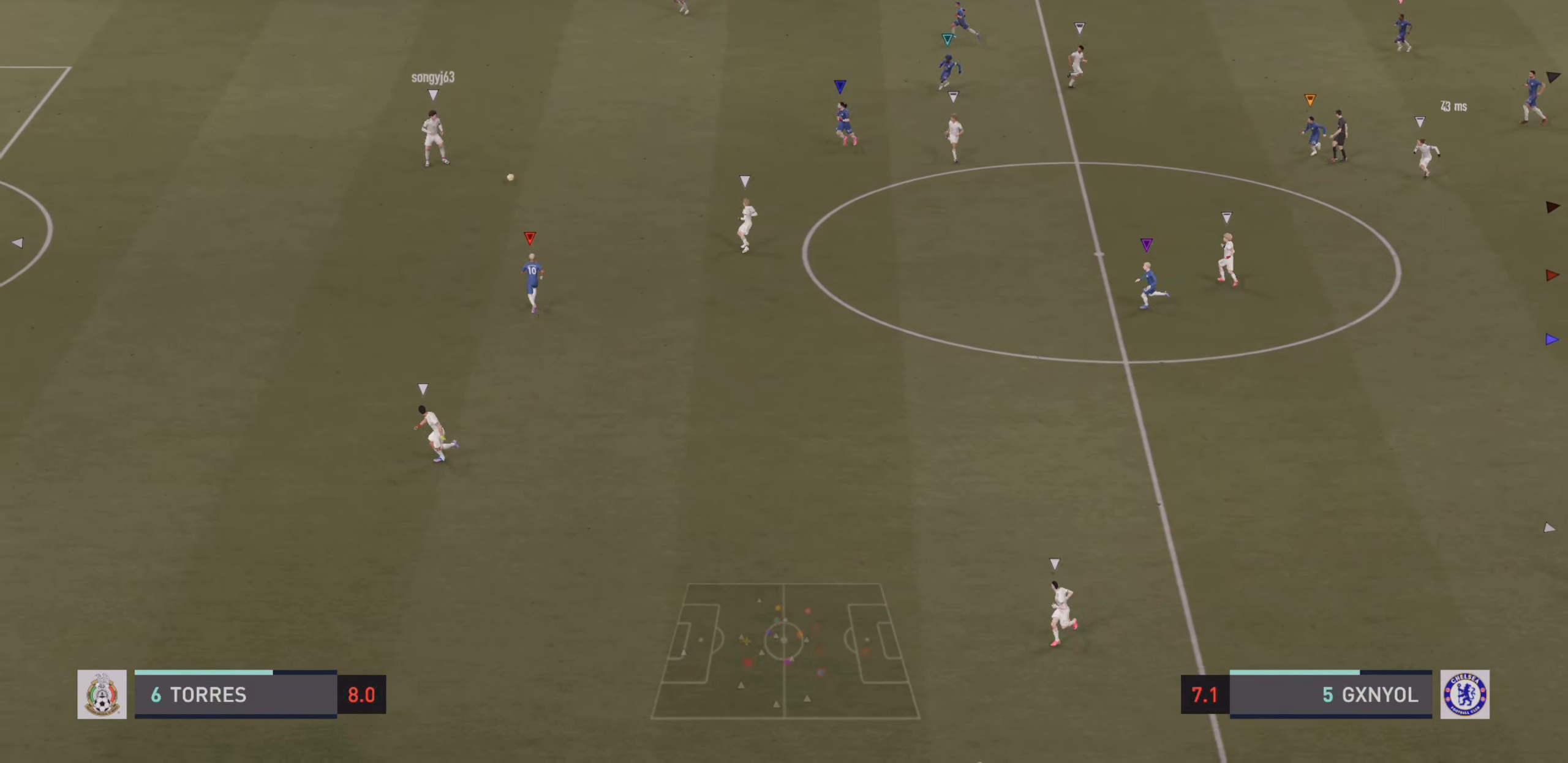
{"buttons": ["L2"], "left_stick": "down-left", "events": [[333, "L2", "down"]]}
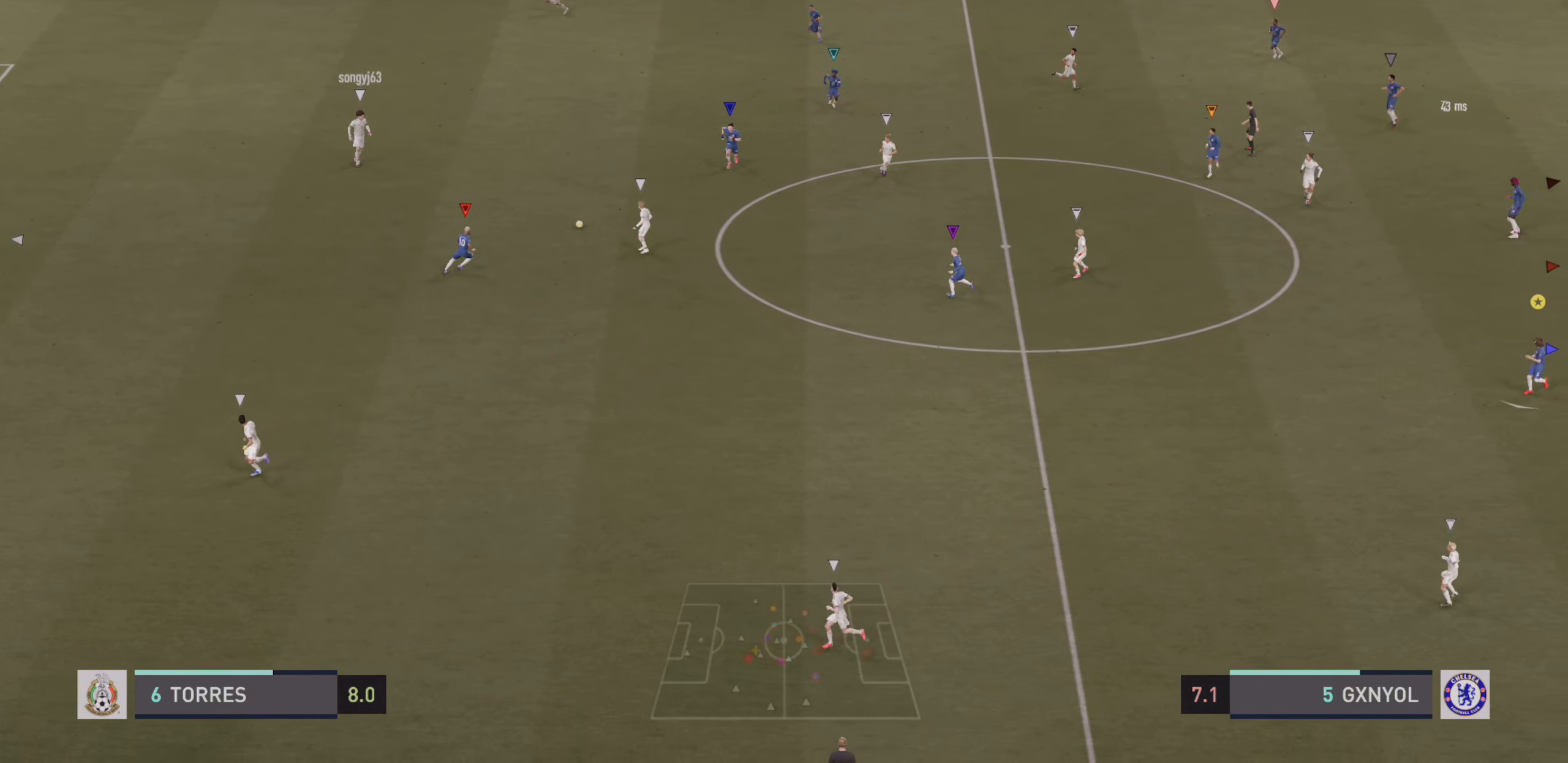
{"buttons": [], "left_stick": "down", "events": [[233, "left_stick", "down"], [467, "L2", "up"]]}
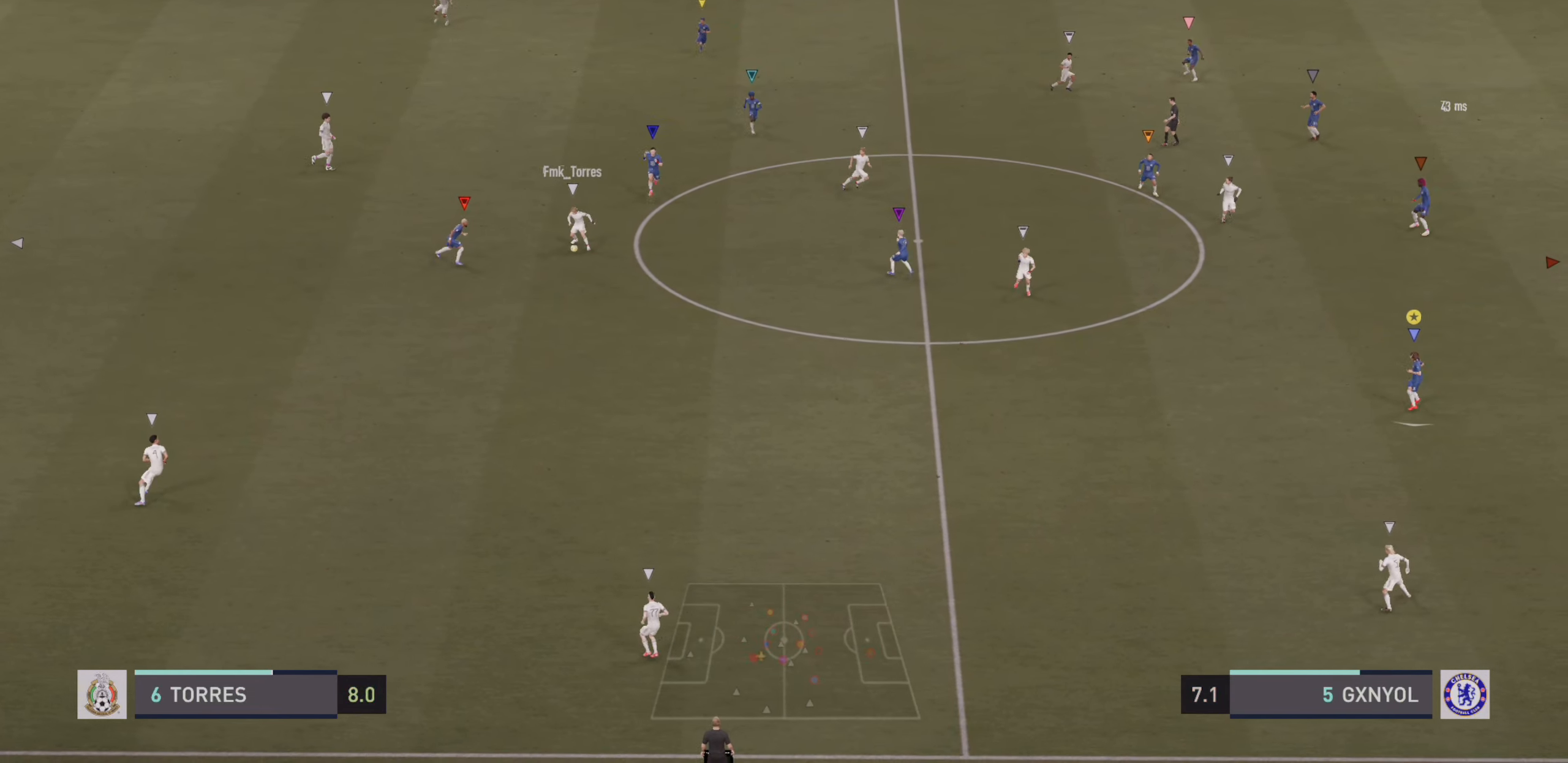
{"buttons": ["R2"], "left_stick": "down-right", "events": [[150, "left_stick", "down-right"], [167, "L2", "down"], [217, "R2", "down"], [400, "L2", "up"]]}